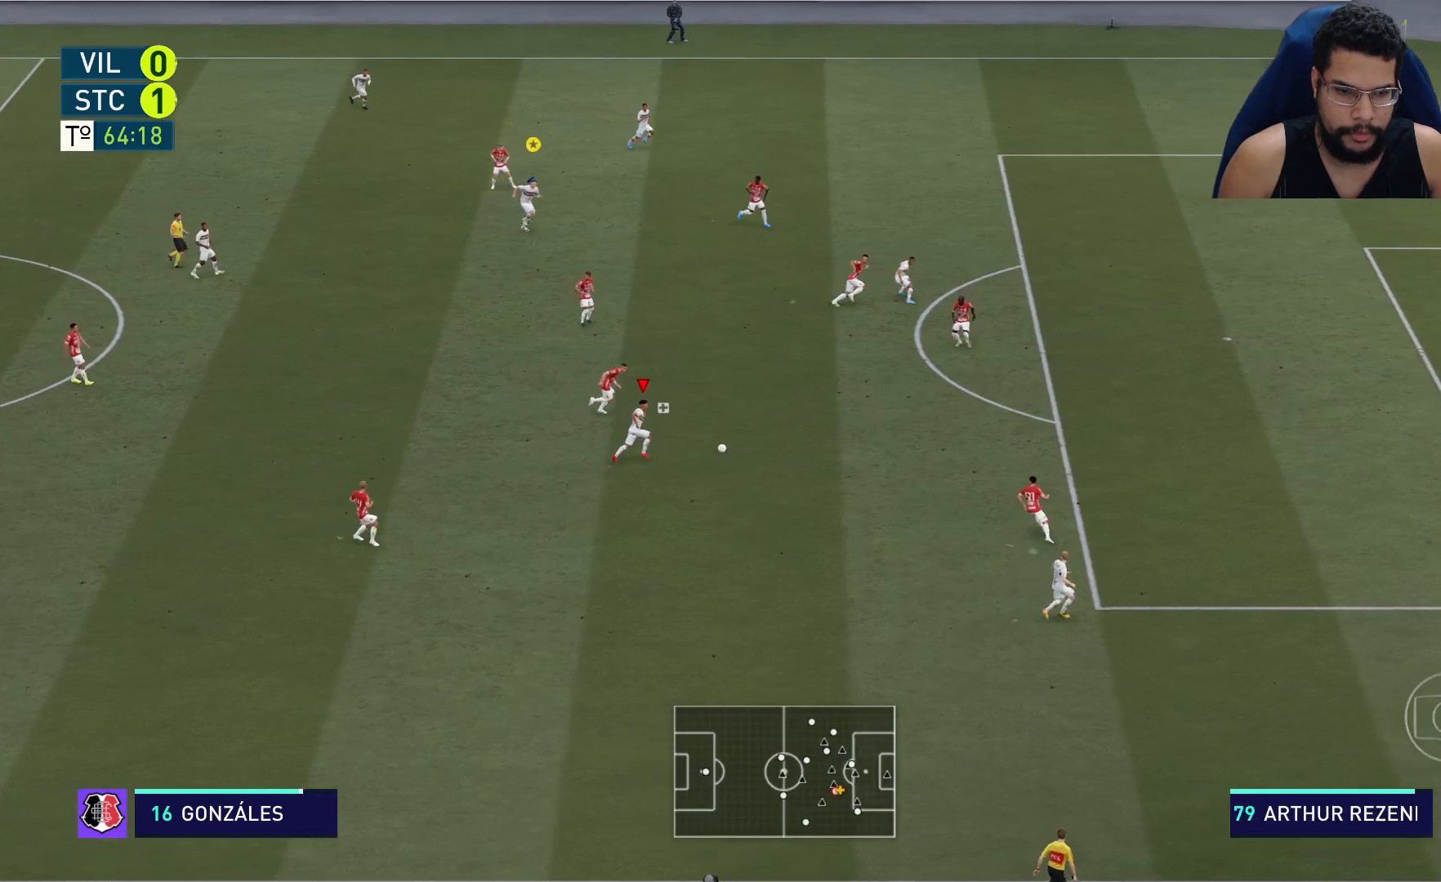
Gameplay with a controller (Xbox layout); each line is a JSON object with the inputs held at the frame after it. "events" lists button and stick changes between this image and that frame as [ms after this image, input, new state], when the widget could be followed in between.
{"buttons": ["X"], "left_stick": "up-right", "right_stick": "center", "events": [[167, "left_stick", "up-right"], [250, "R2", "up"], [467, "X", "down"]]}
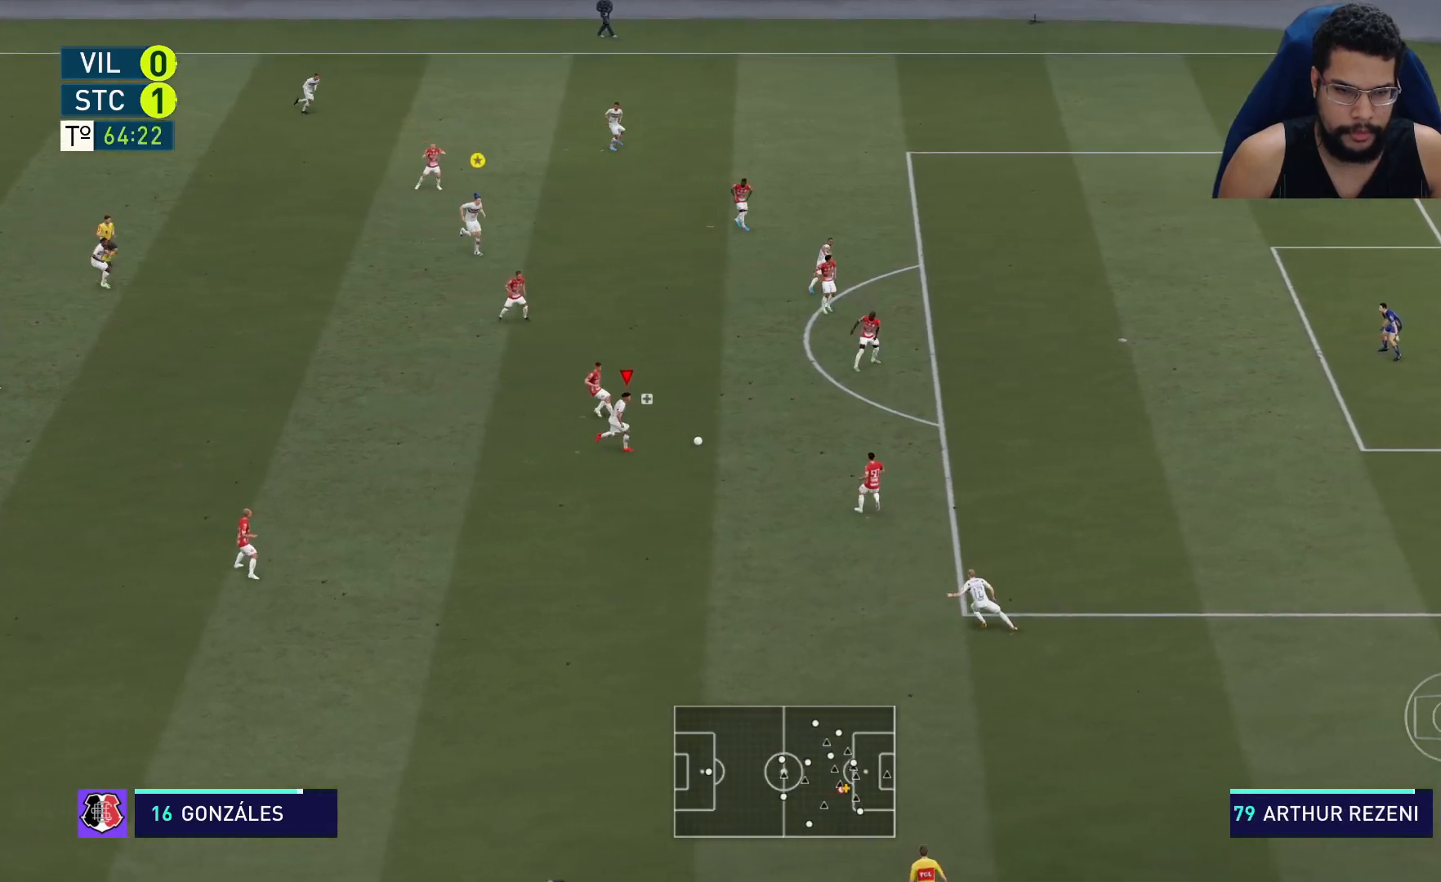
{"buttons": [], "left_stick": "up-right", "right_stick": "center", "events": [[183, "X", "up"]]}
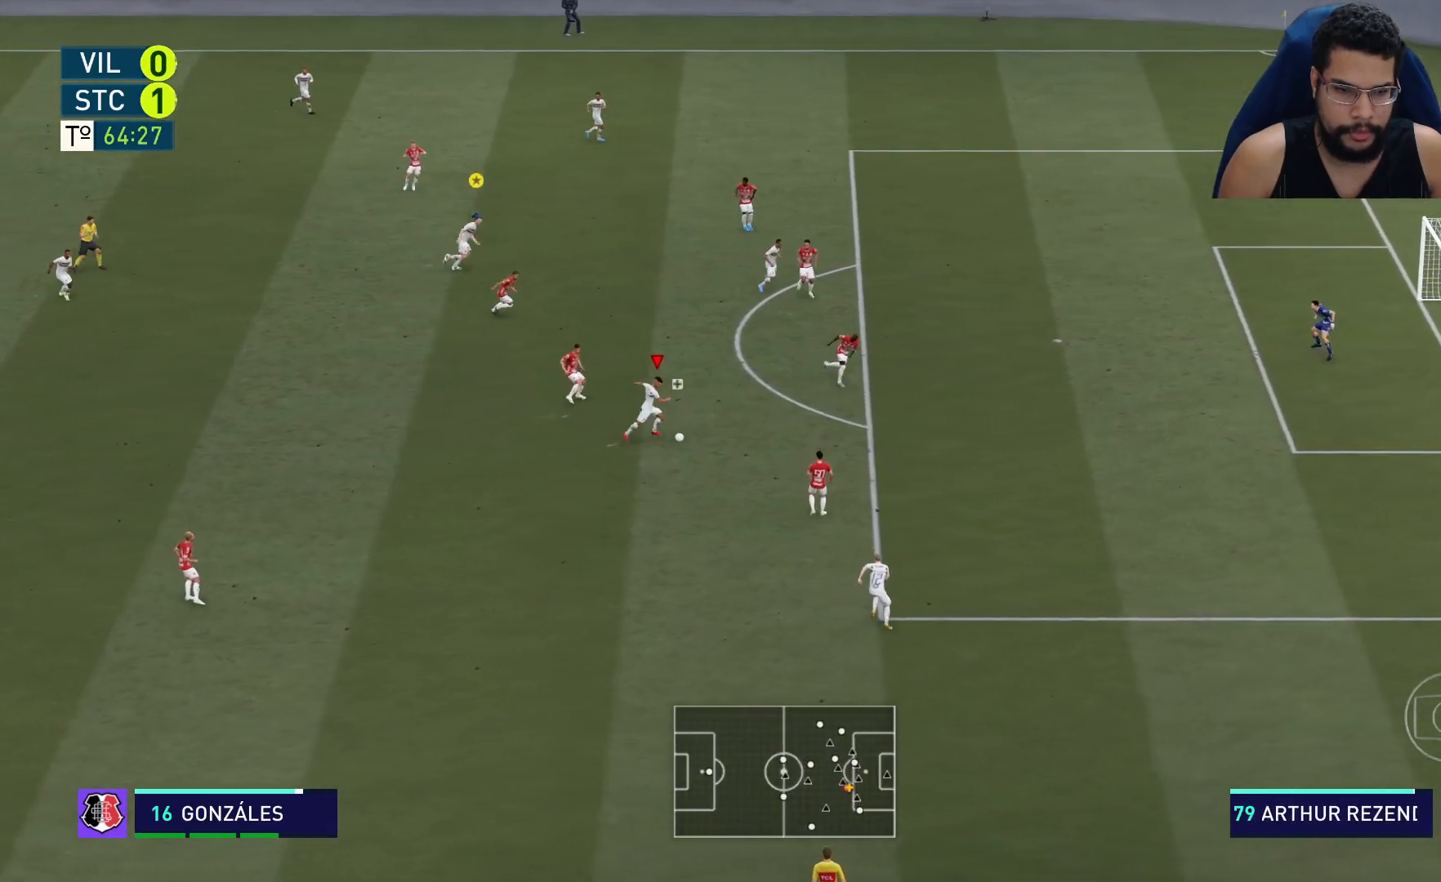
{"buttons": [], "left_stick": "up-right", "right_stick": "center", "events": []}
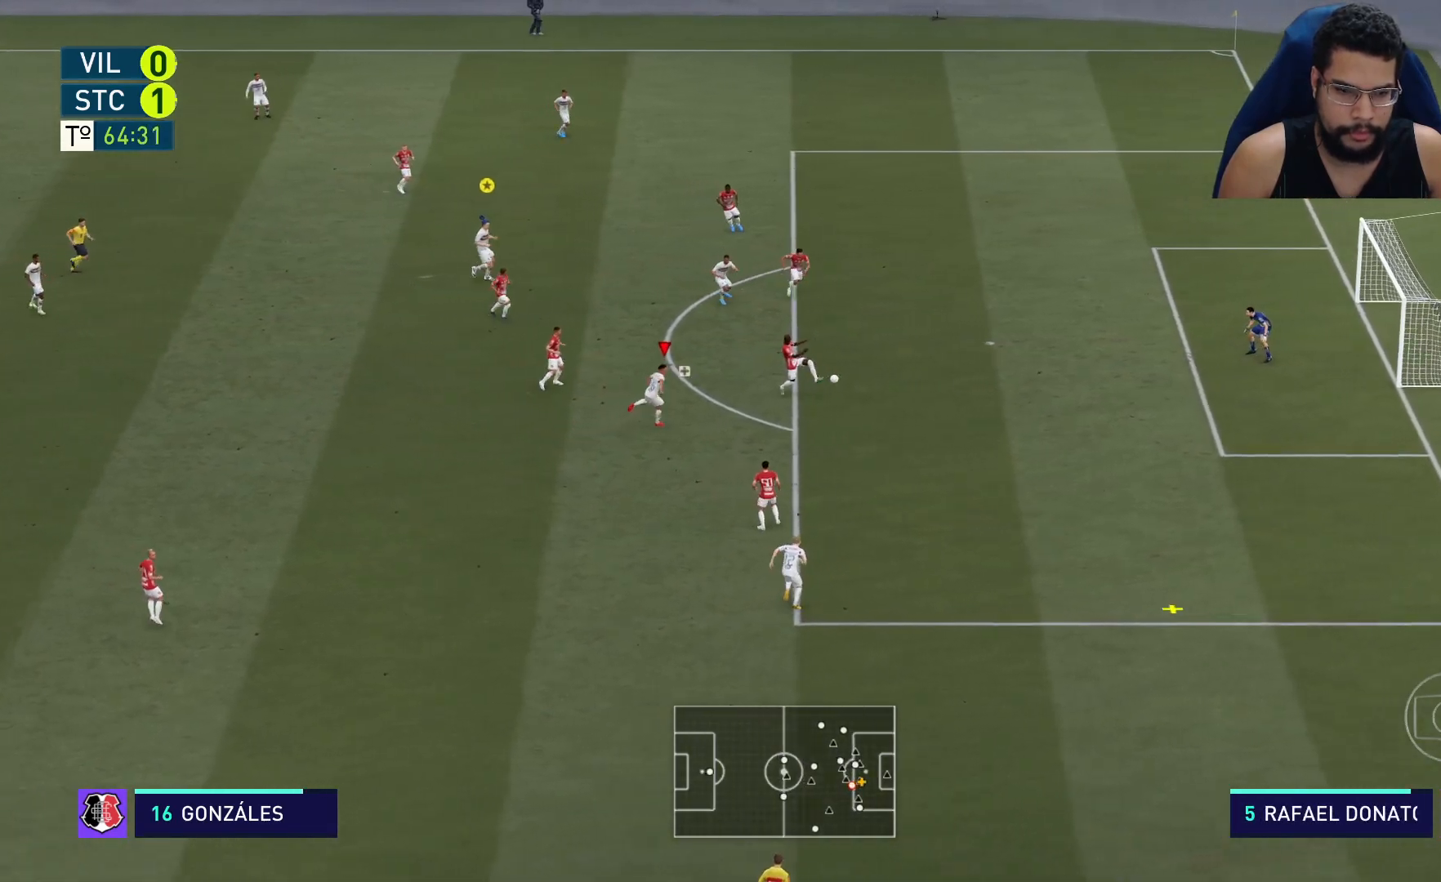
{"buttons": ["R2"], "left_stick": "right", "right_stick": "center", "events": [[350, "left_stick", "right"], [400, "R2", "down"]]}
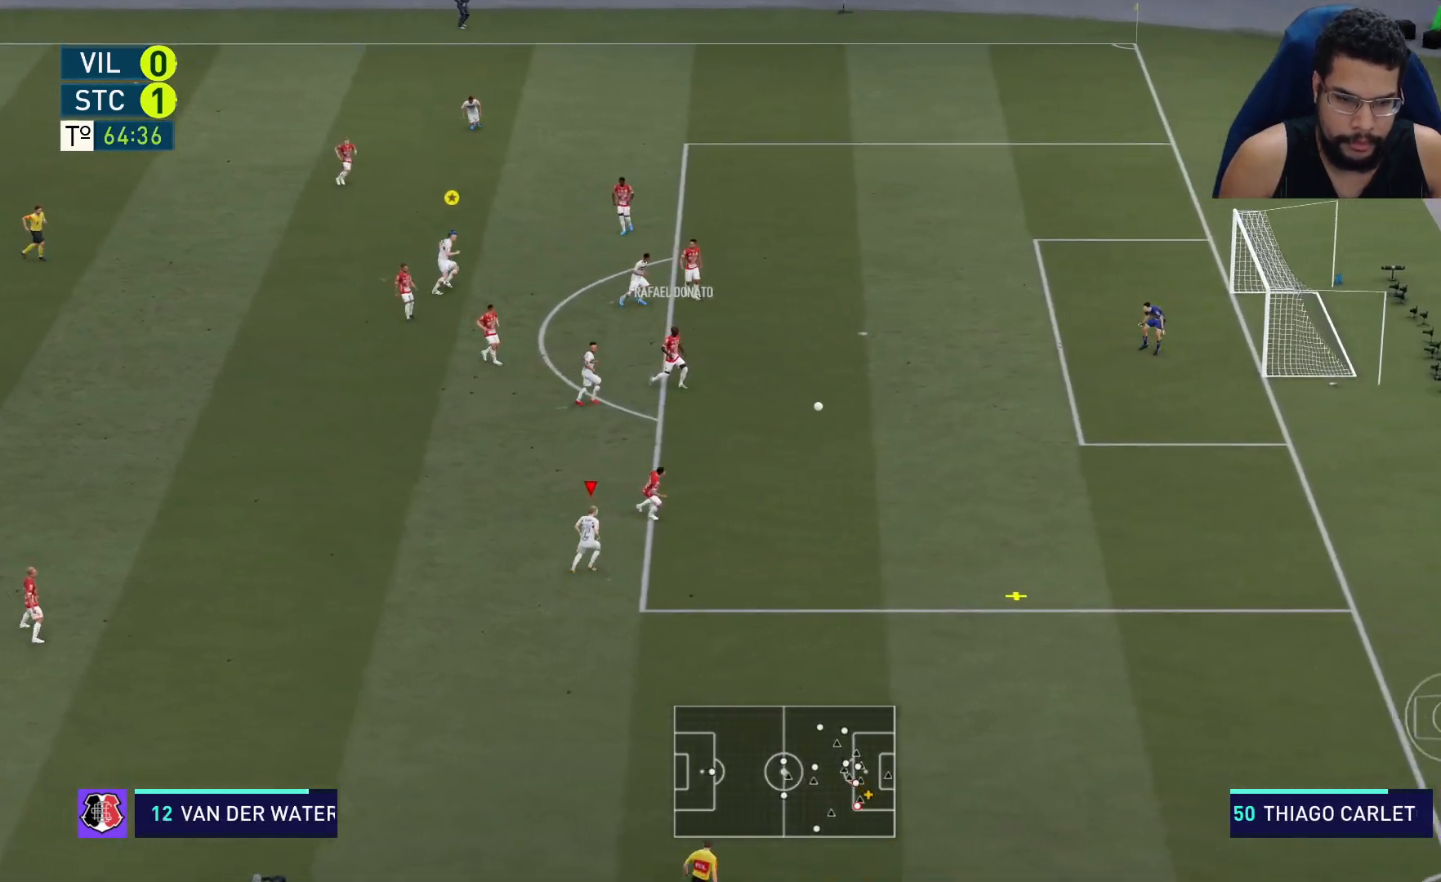
{"buttons": ["R2"], "left_stick": "right", "right_stick": "center", "events": []}
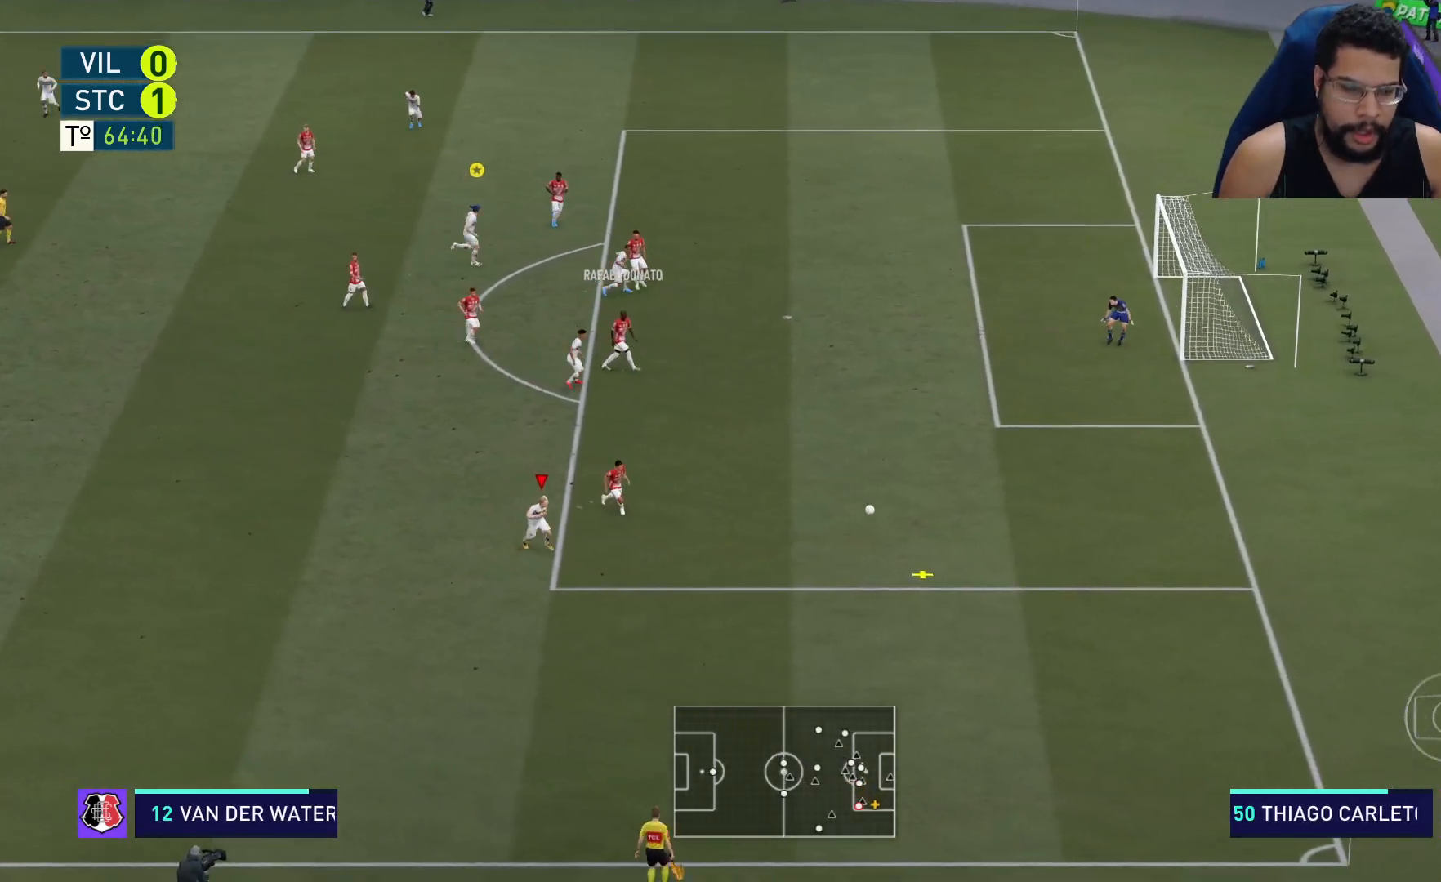
{"buttons": ["R2"], "left_stick": "right", "right_stick": "center", "events": []}
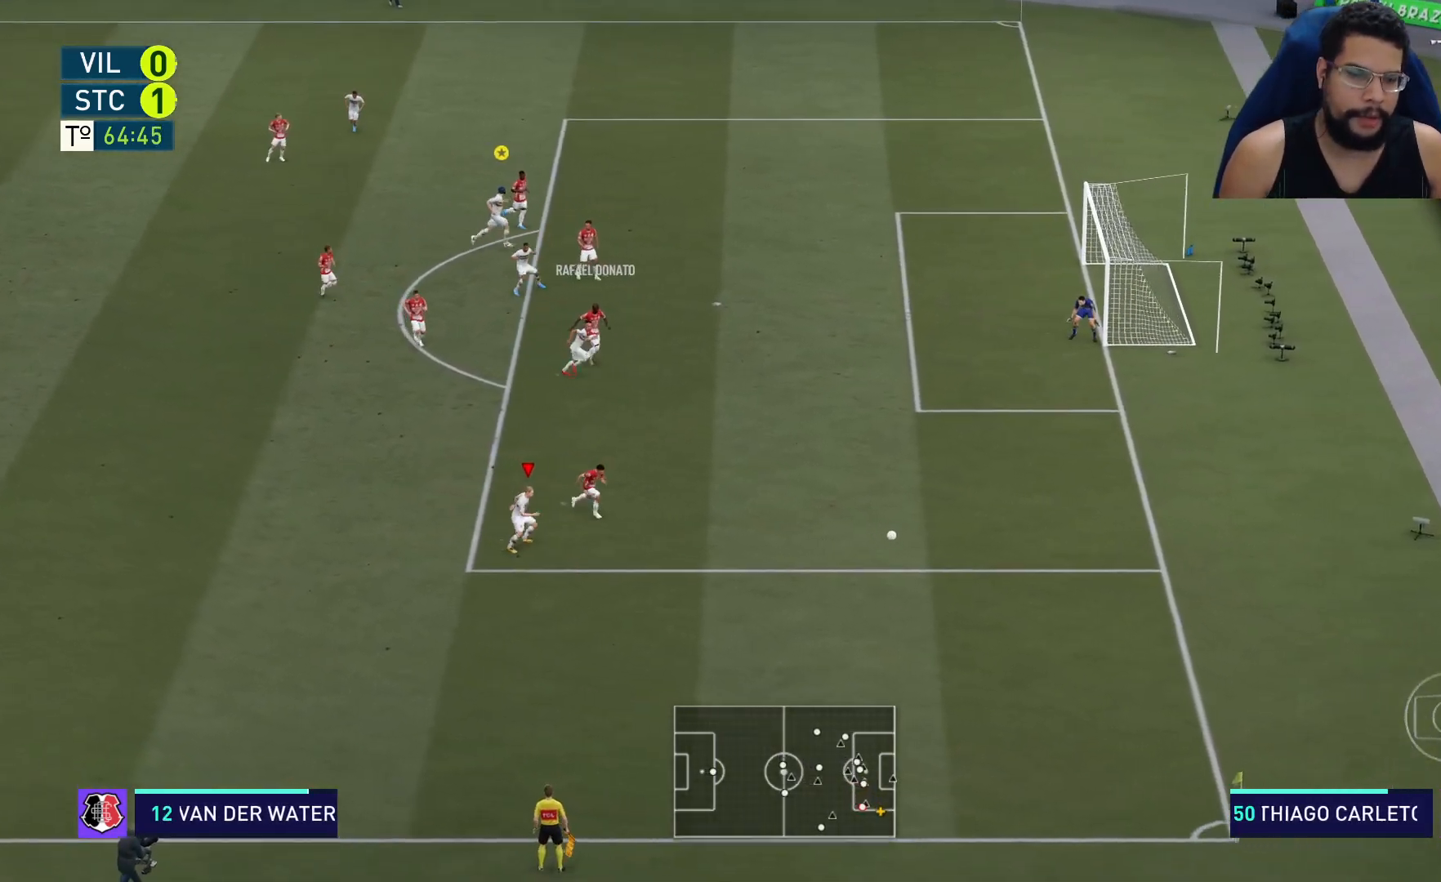
{"buttons": ["R2"], "left_stick": "right", "right_stick": "center", "events": []}
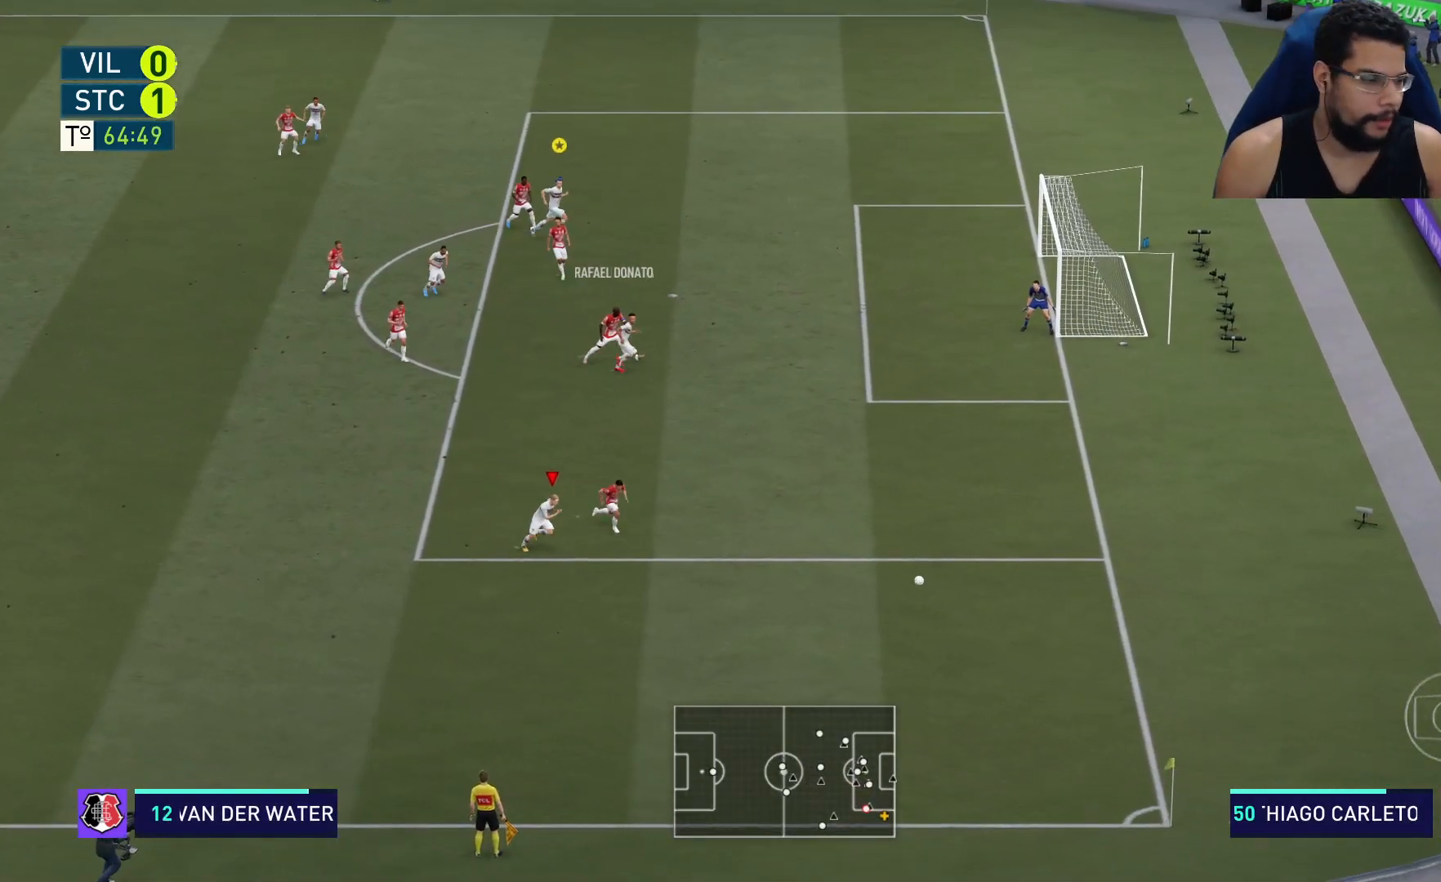
{"buttons": ["R2"], "left_stick": "right", "right_stick": "center", "events": []}
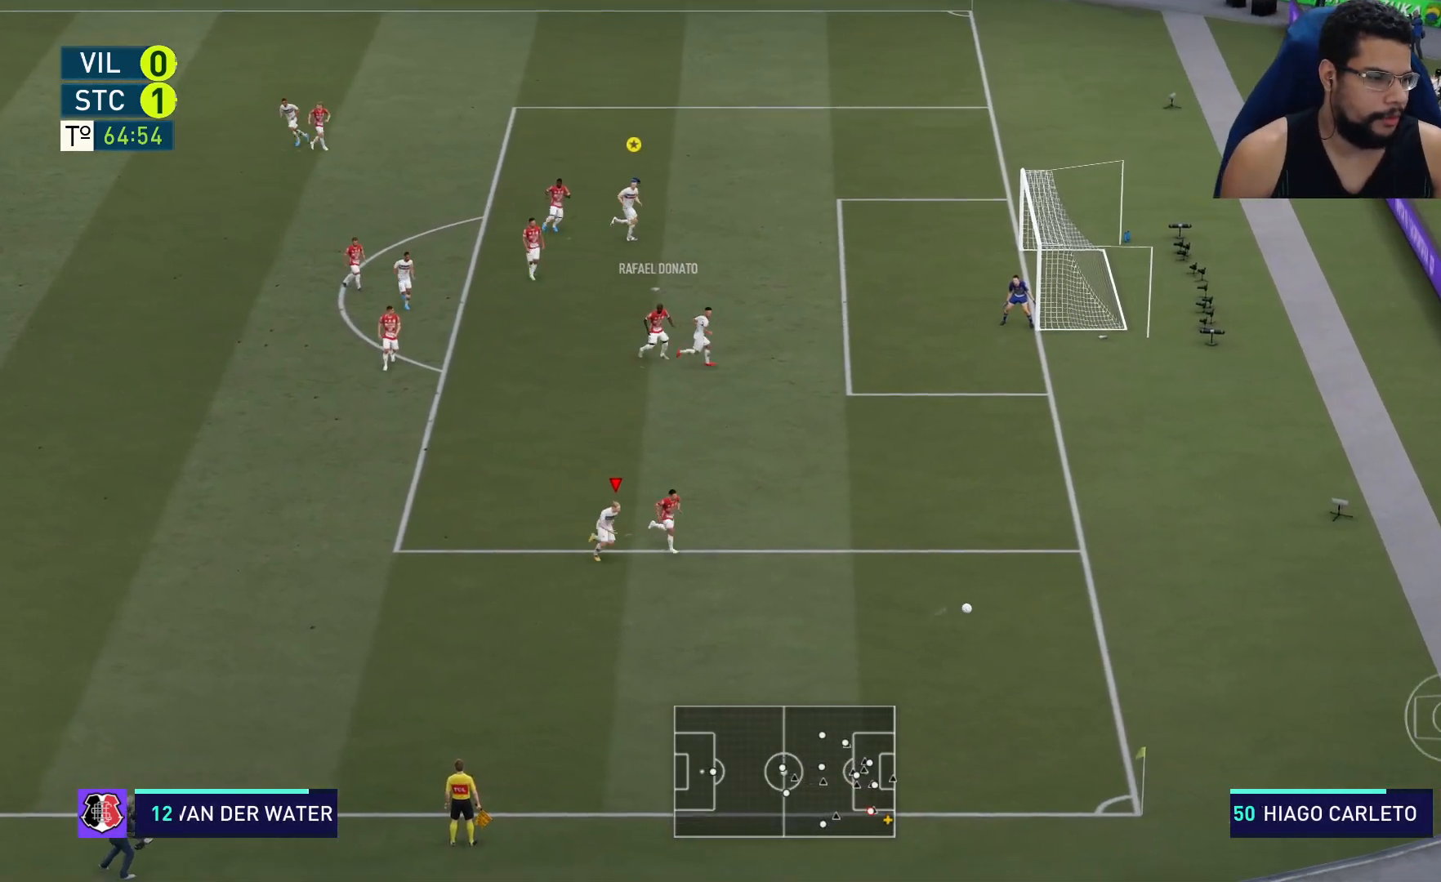
{"buttons": [], "left_stick": "center", "right_stick": "center", "events": [[350, "R2", "up"], [500, "left_stick", "center"]]}
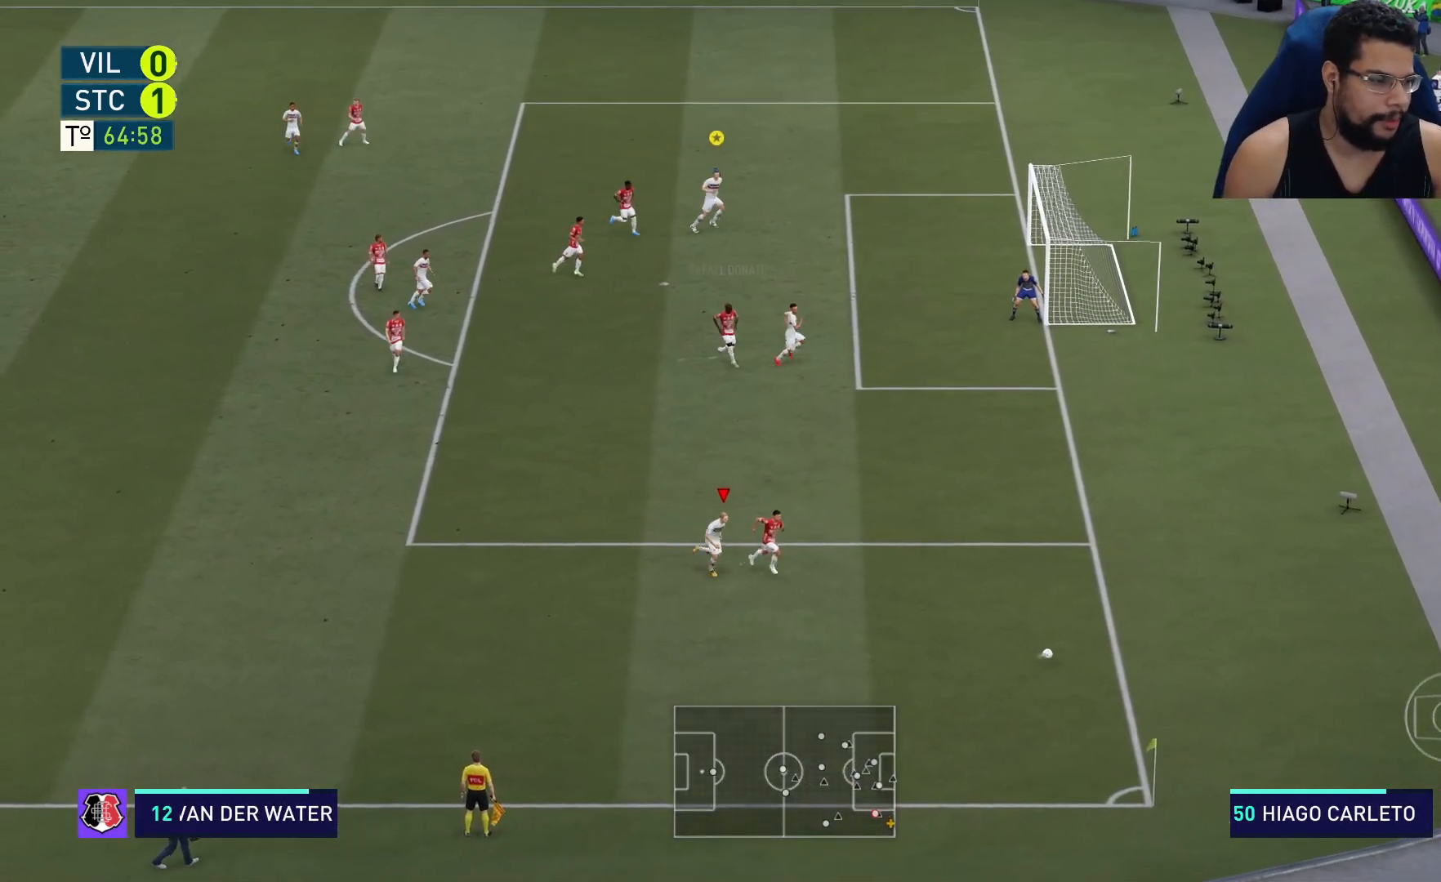
{"buttons": [], "left_stick": "center", "right_stick": "center", "events": []}
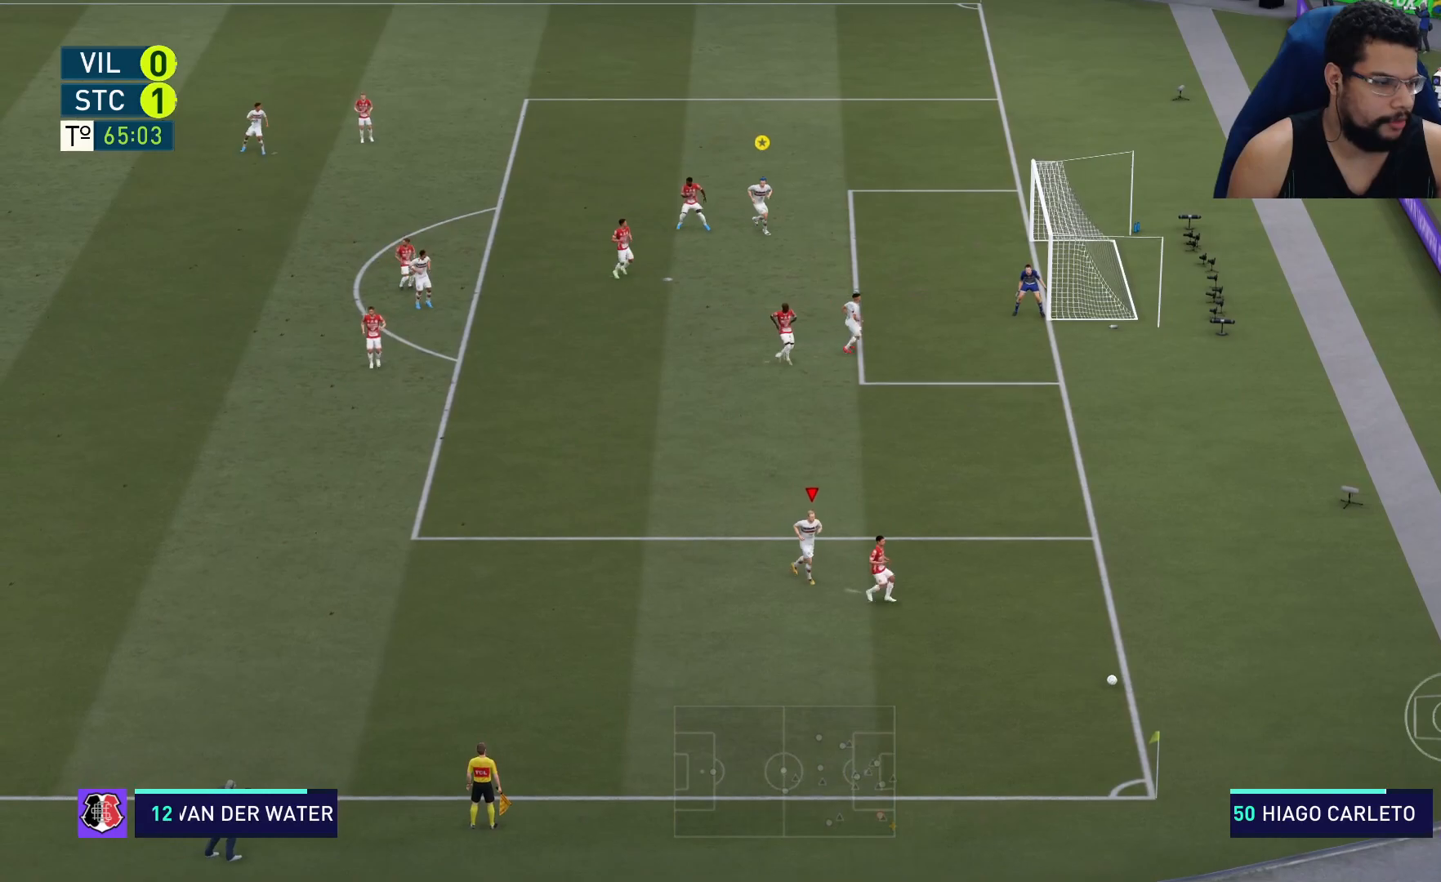
{"buttons": [], "left_stick": "center", "right_stick": "center", "events": []}
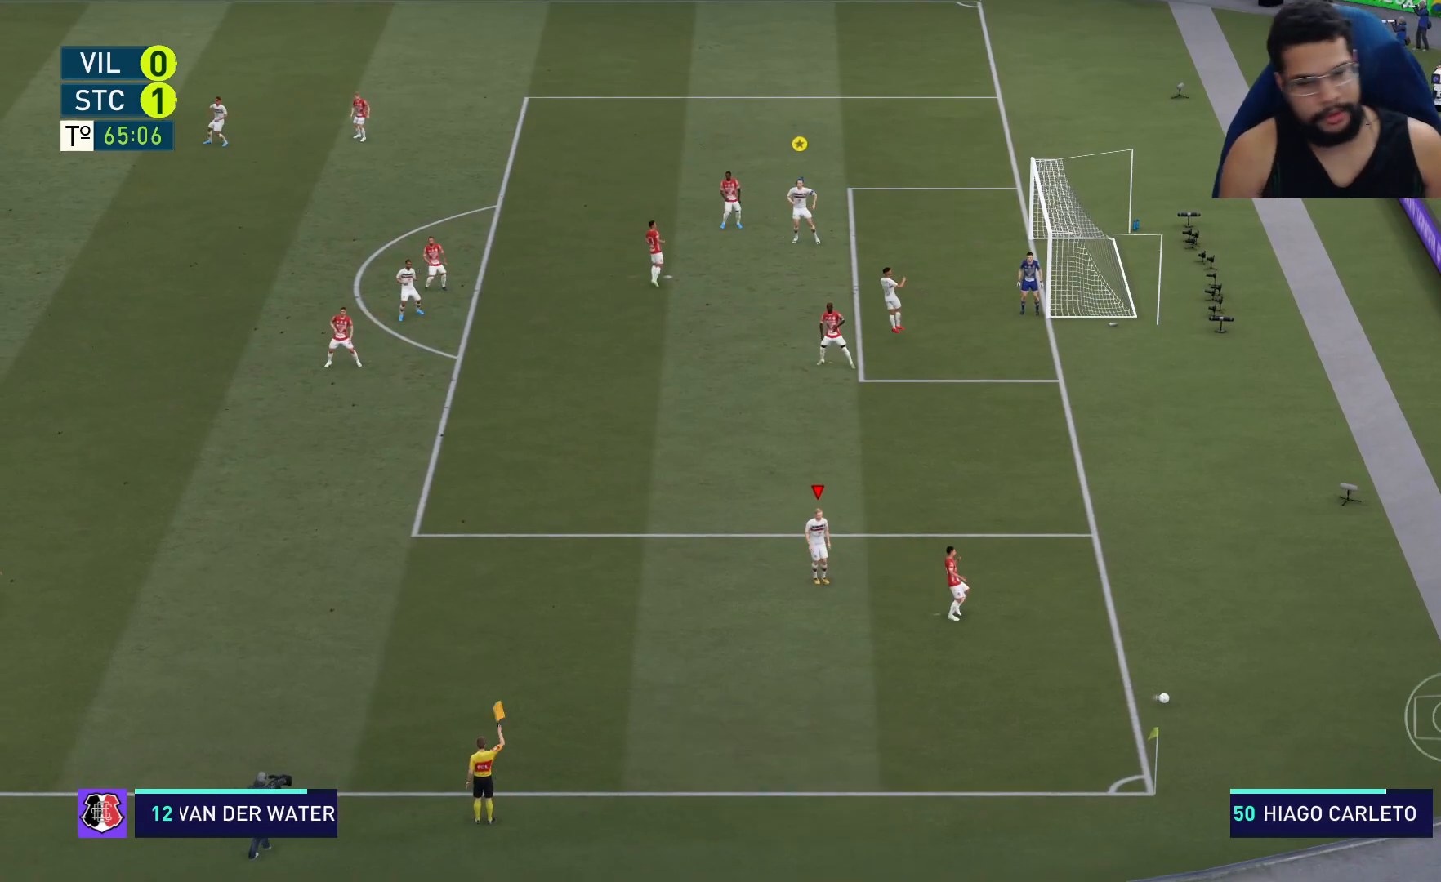
{"buttons": [], "left_stick": "center", "right_stick": "center", "events": []}
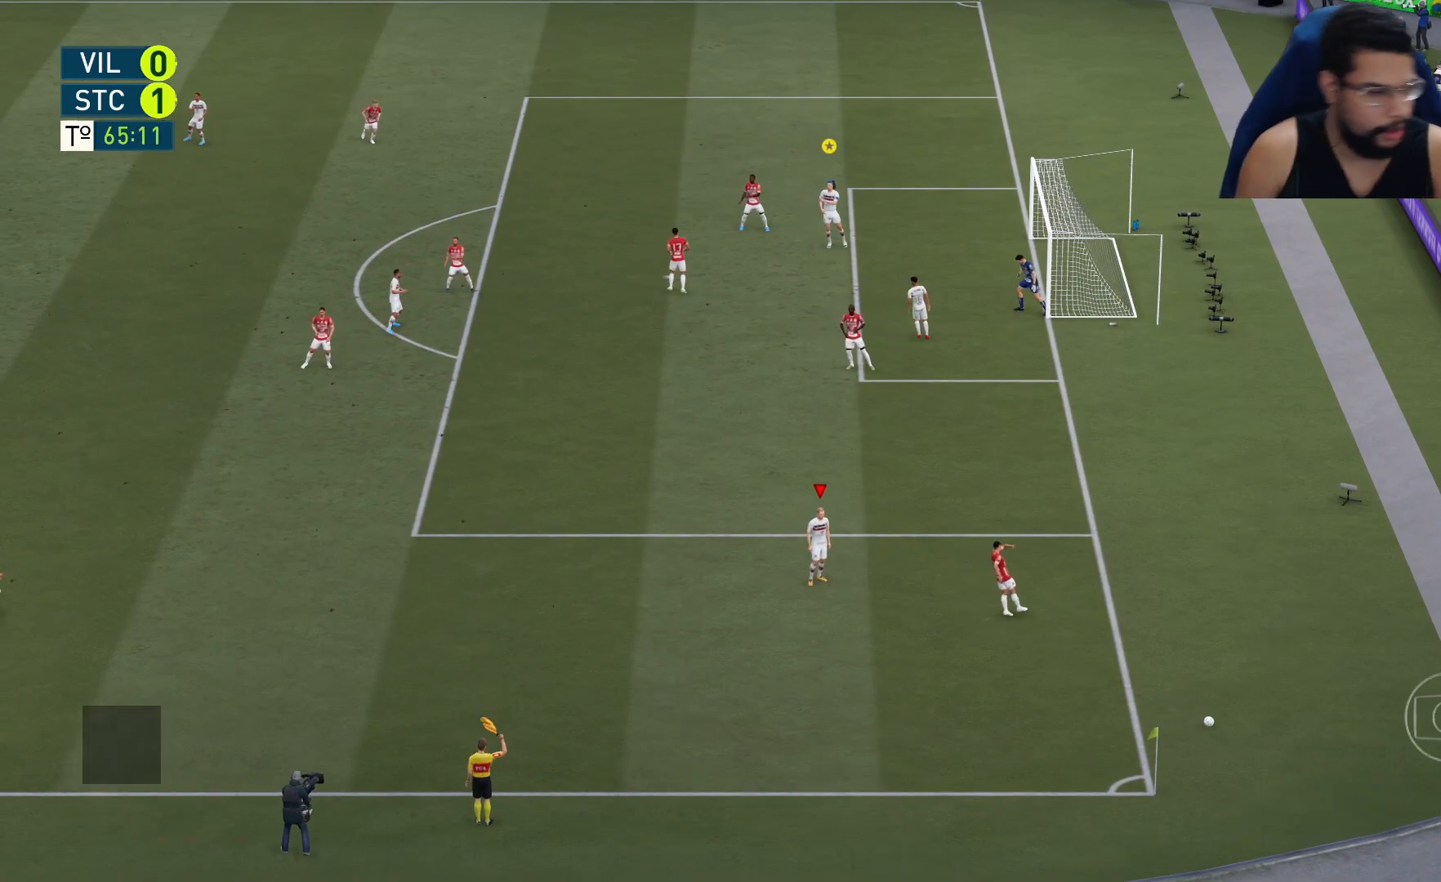
{"buttons": [], "left_stick": "center", "right_stick": "center", "events": [[133, "A", "down"], [267, "A", "up"]]}
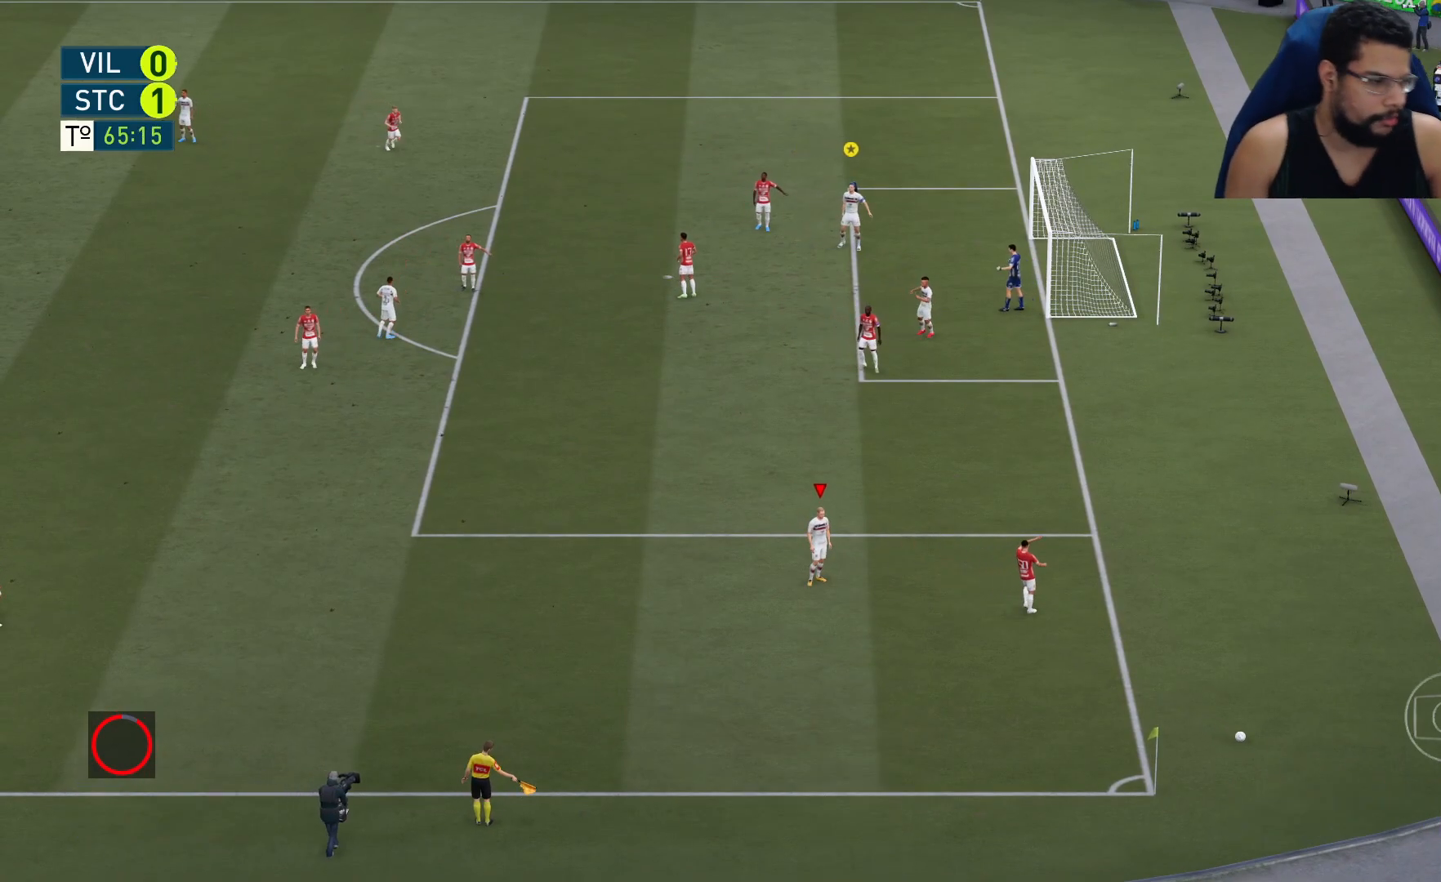
{"buttons": [], "left_stick": "center", "right_stick": "center", "events": [[167, "A", "down"], [317, "A", "up"]]}
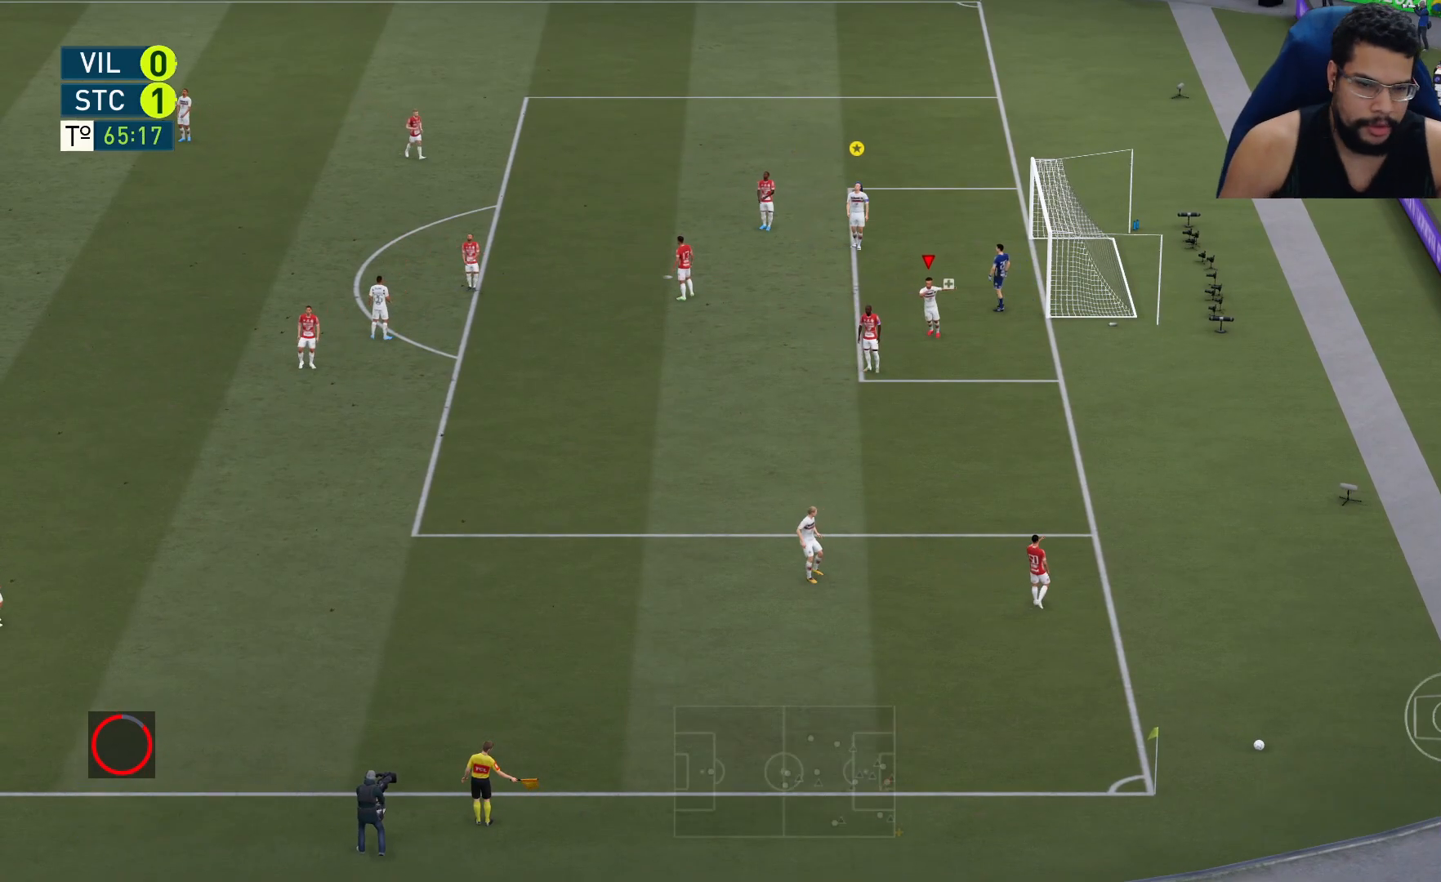
{"buttons": [], "left_stick": "center", "right_stick": "center", "events": [[267, "A", "down"], [450, "A", "up"]]}
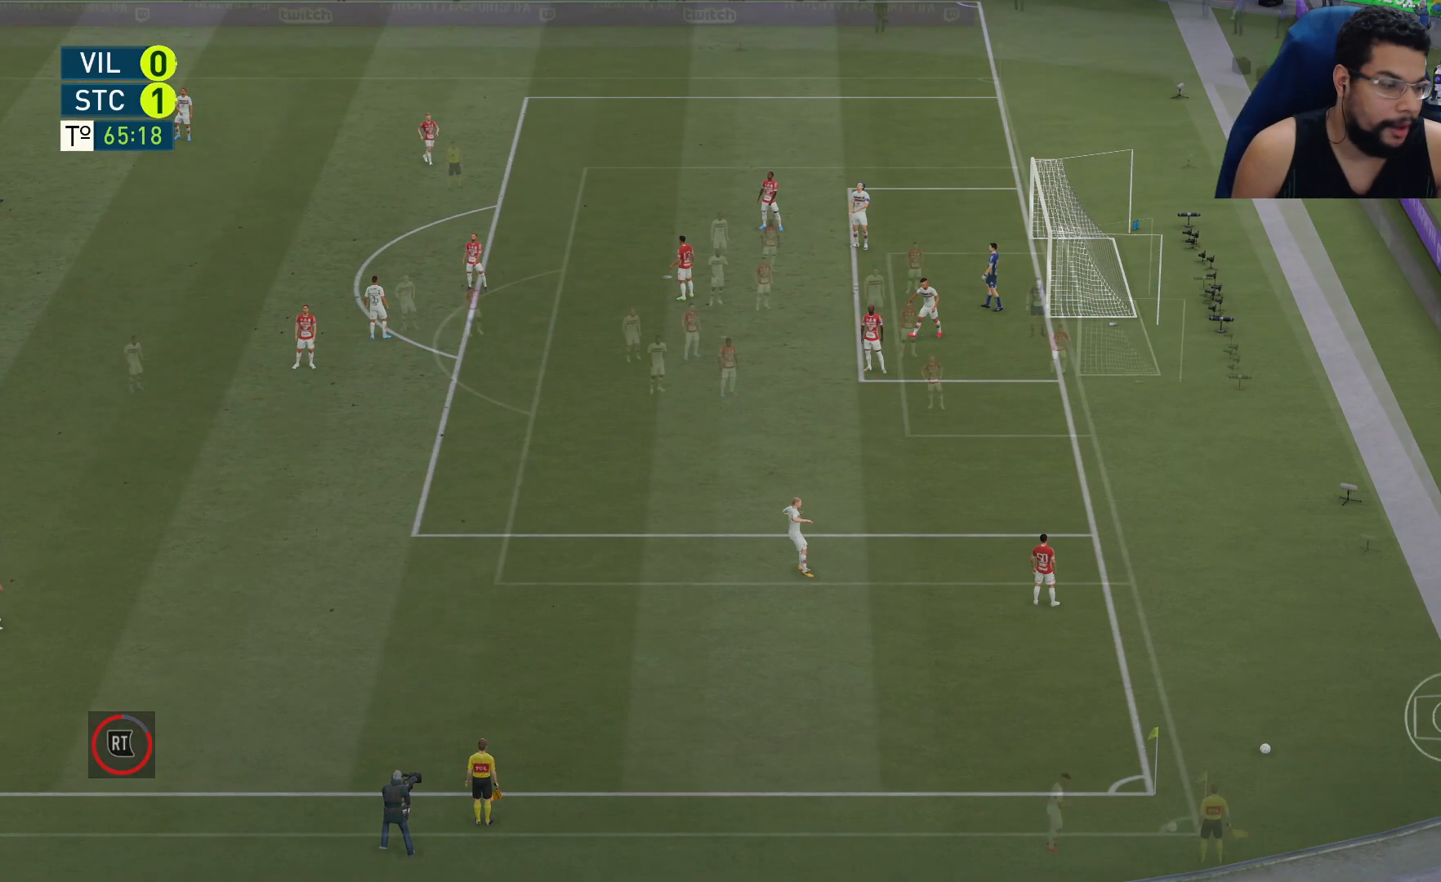
{"buttons": [], "left_stick": "center", "right_stick": "center", "events": []}
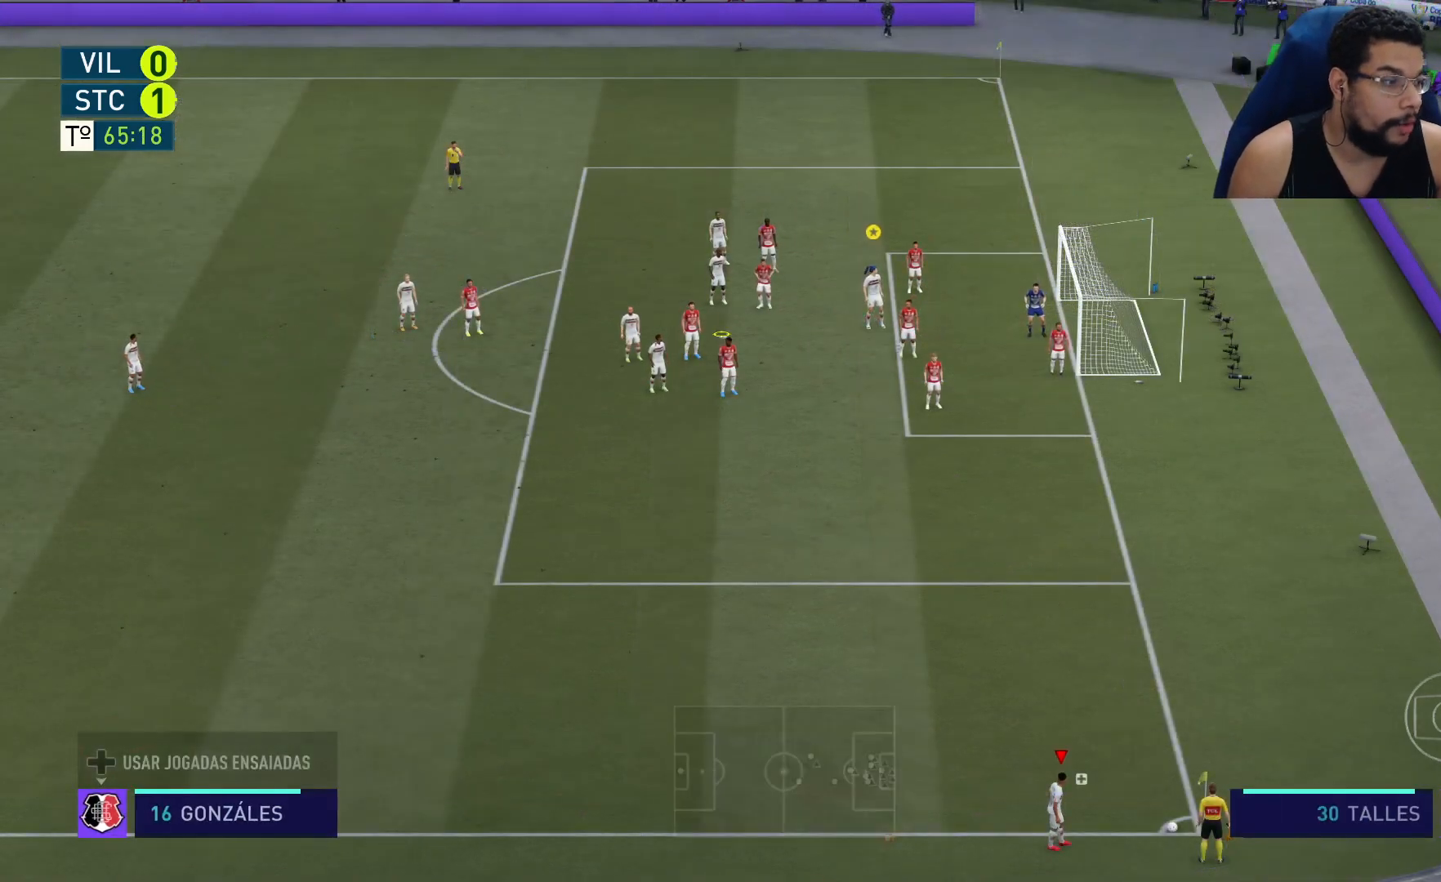
{"buttons": [], "left_stick": "center", "right_stick": "center", "events": []}
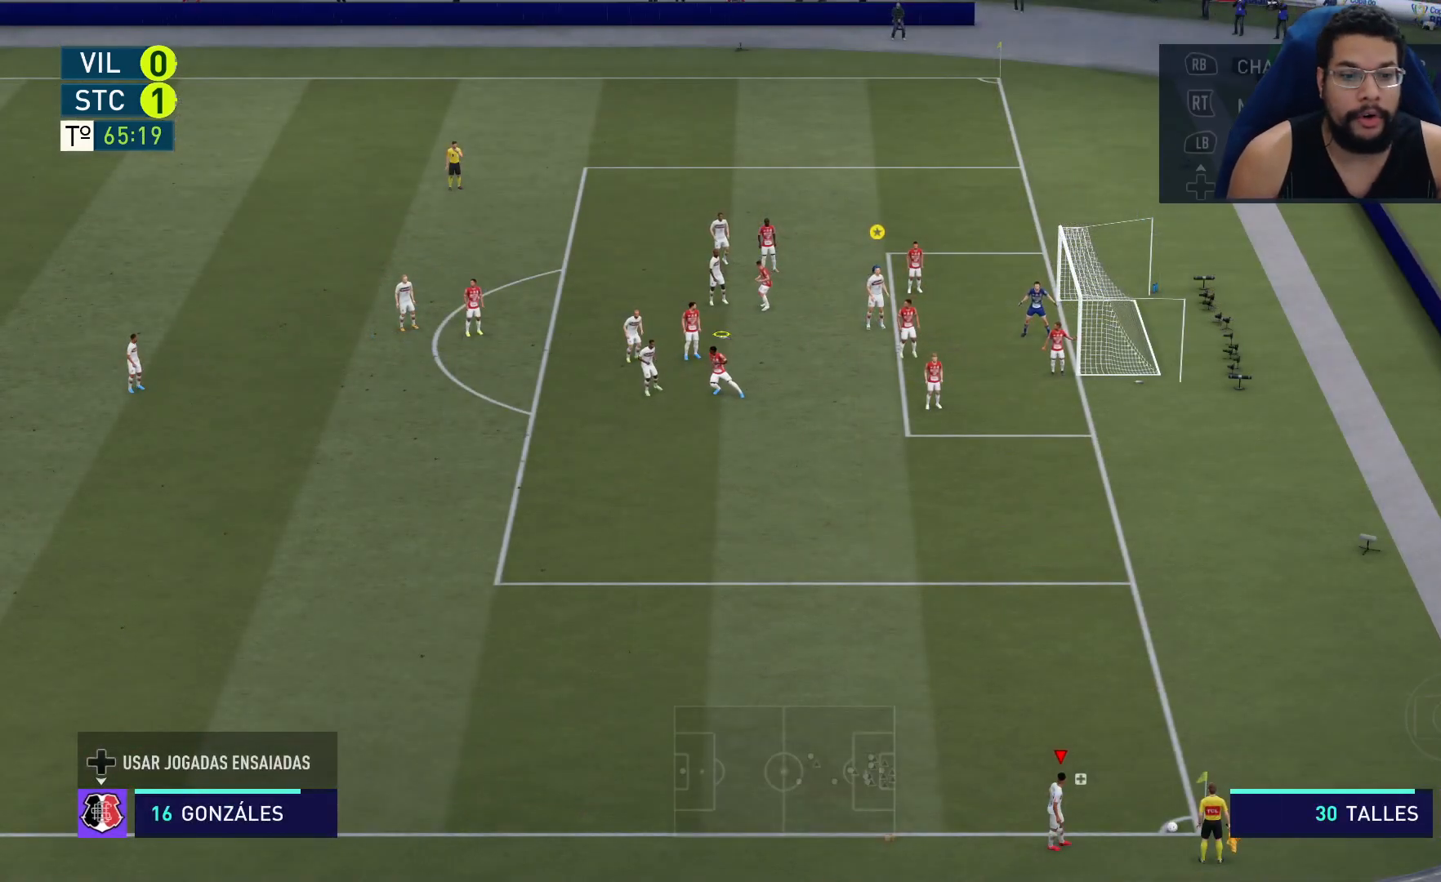
{"buttons": [], "left_stick": "up-right", "right_stick": "center", "events": [[67, "L1", "down"], [150, "L1", "up"], [367, "left_stick", "up-right"]]}
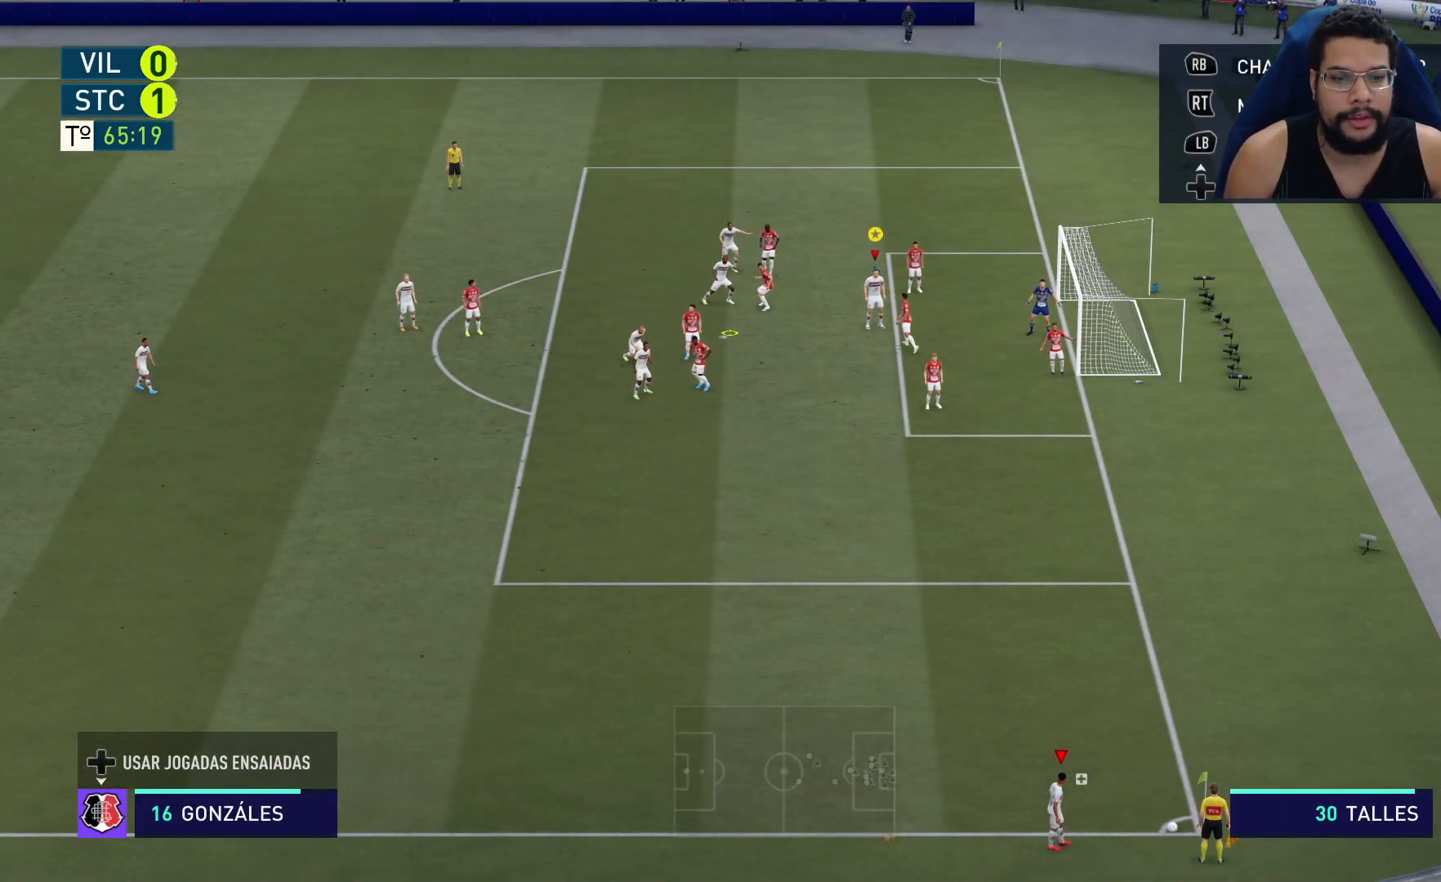
{"buttons": ["B"], "left_stick": "down", "right_stick": "center", "events": [[200, "left_stick", "down-right"], [317, "B", "down"], [317, "left_stick", "down"]]}
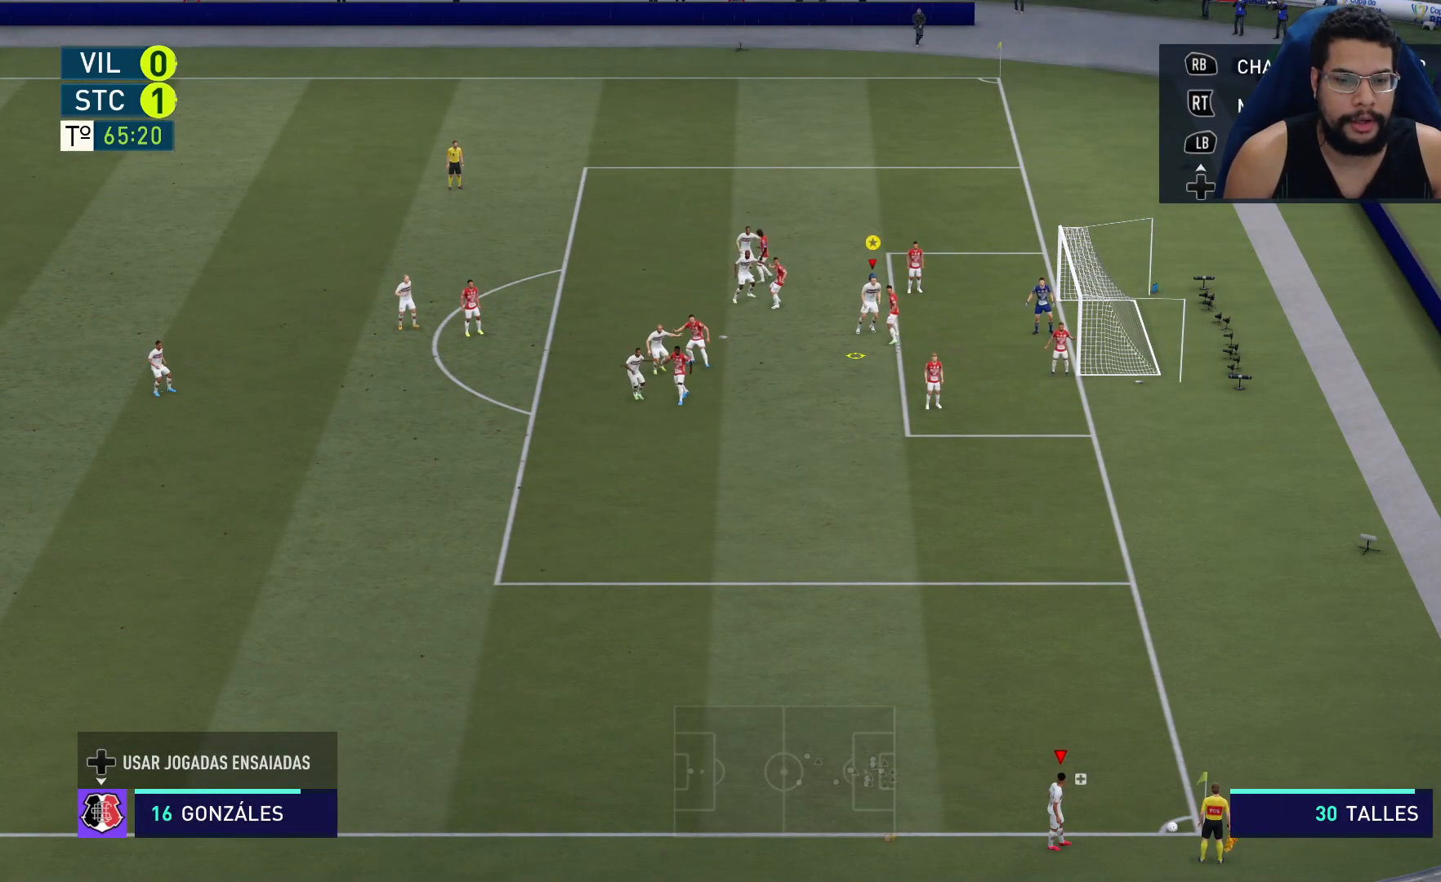
{"buttons": [], "left_stick": "down", "right_stick": "center", "events": [[83, "B", "up"]]}
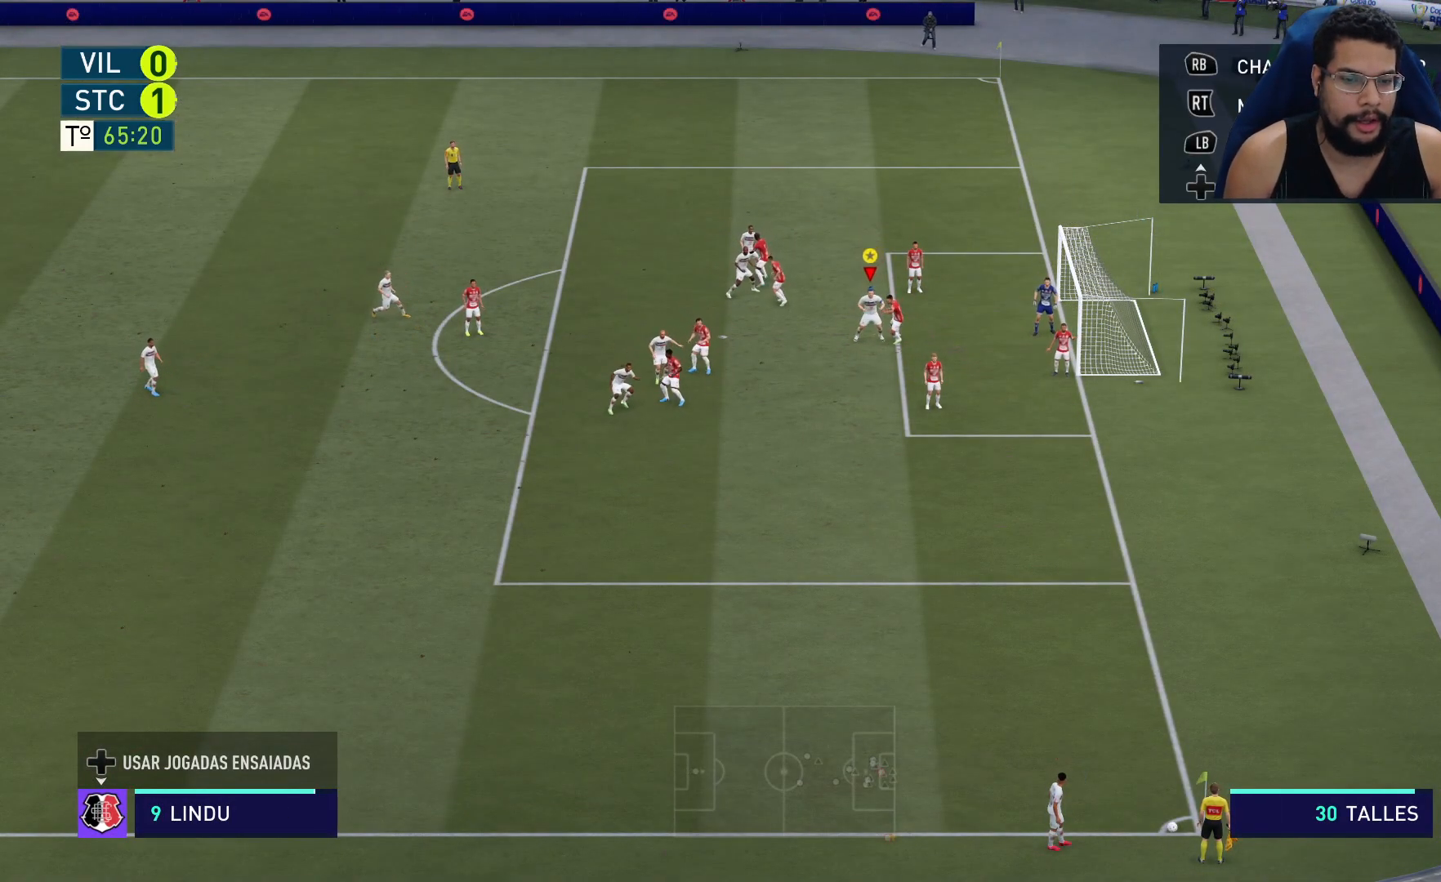
{"buttons": ["R2"], "left_stick": "down", "right_stick": "center", "events": [[117, "B", "down"], [183, "R2", "down"], [250, "B", "up"]]}
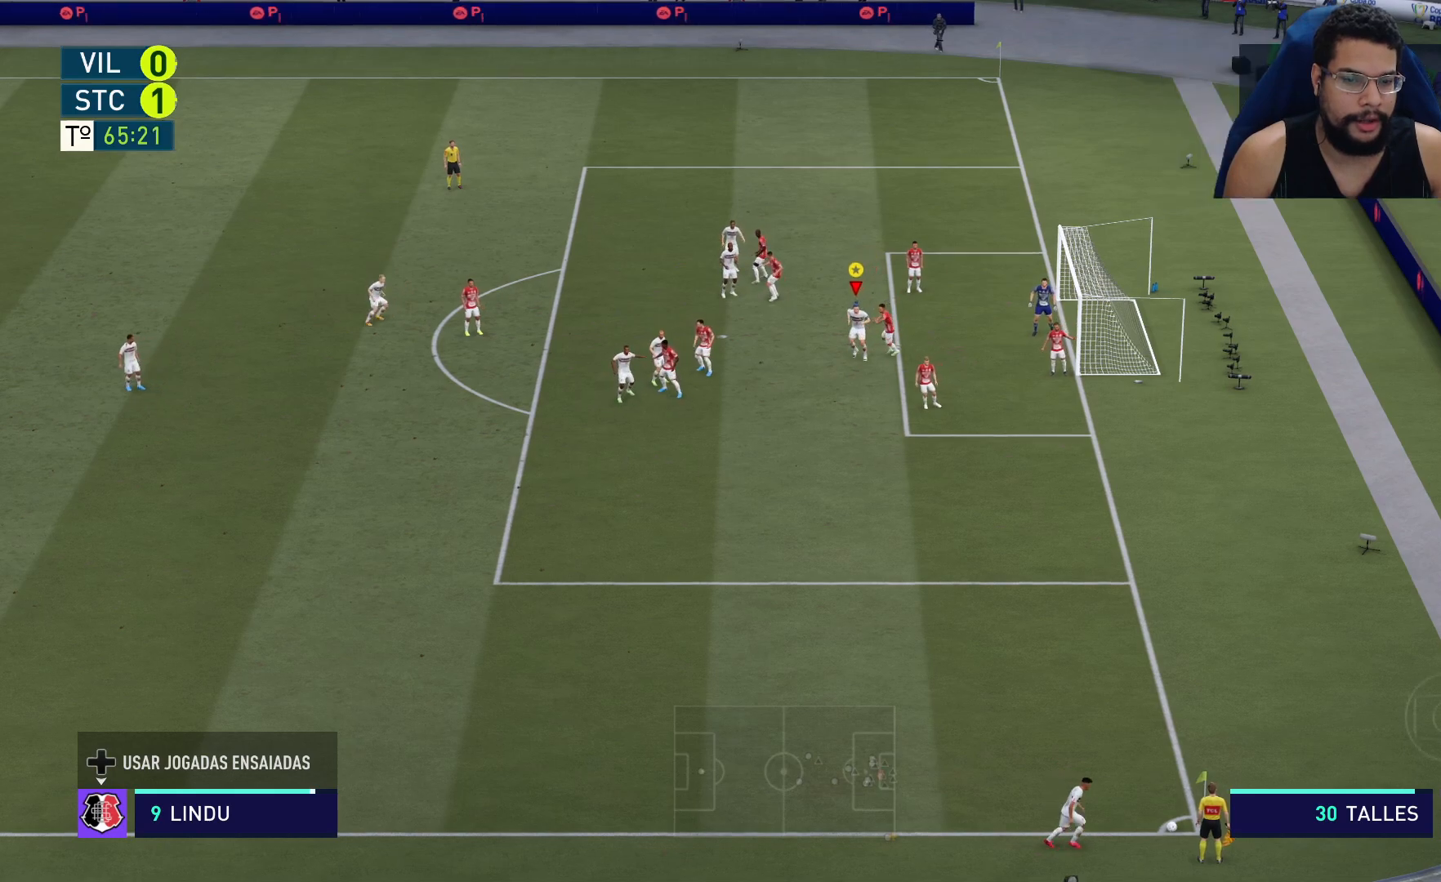
{"buttons": ["R2"], "left_stick": "down-left", "right_stick": "center", "events": [[200, "left_stick", "down-left"]]}
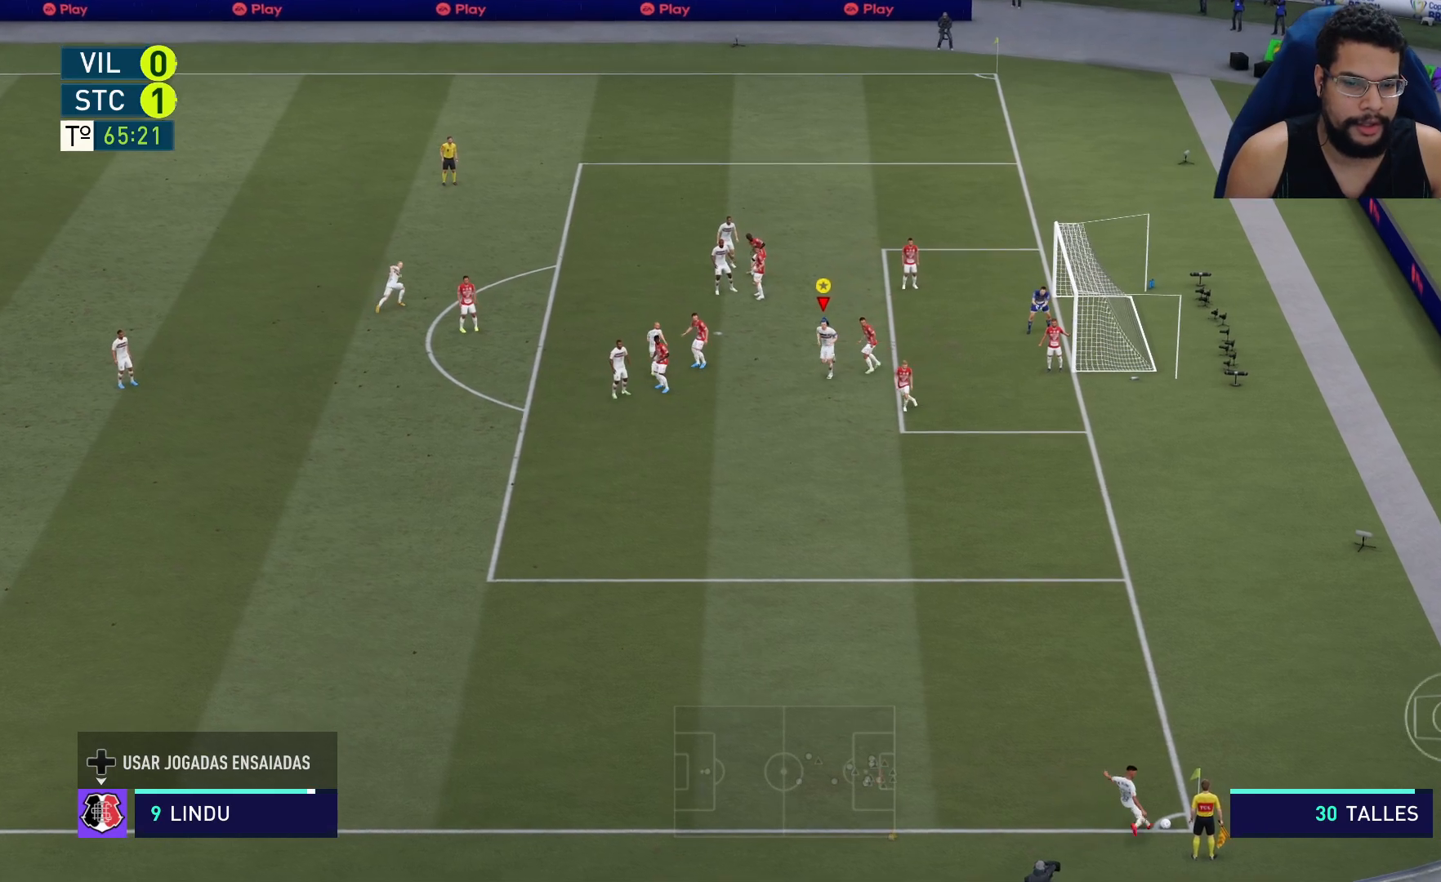
{"buttons": ["L2"], "left_stick": "down-right", "right_stick": "center", "events": [[267, "left_stick", "down"], [450, "left_stick", "down-right"], [467, "R2", "up"], [500, "L2", "down"]]}
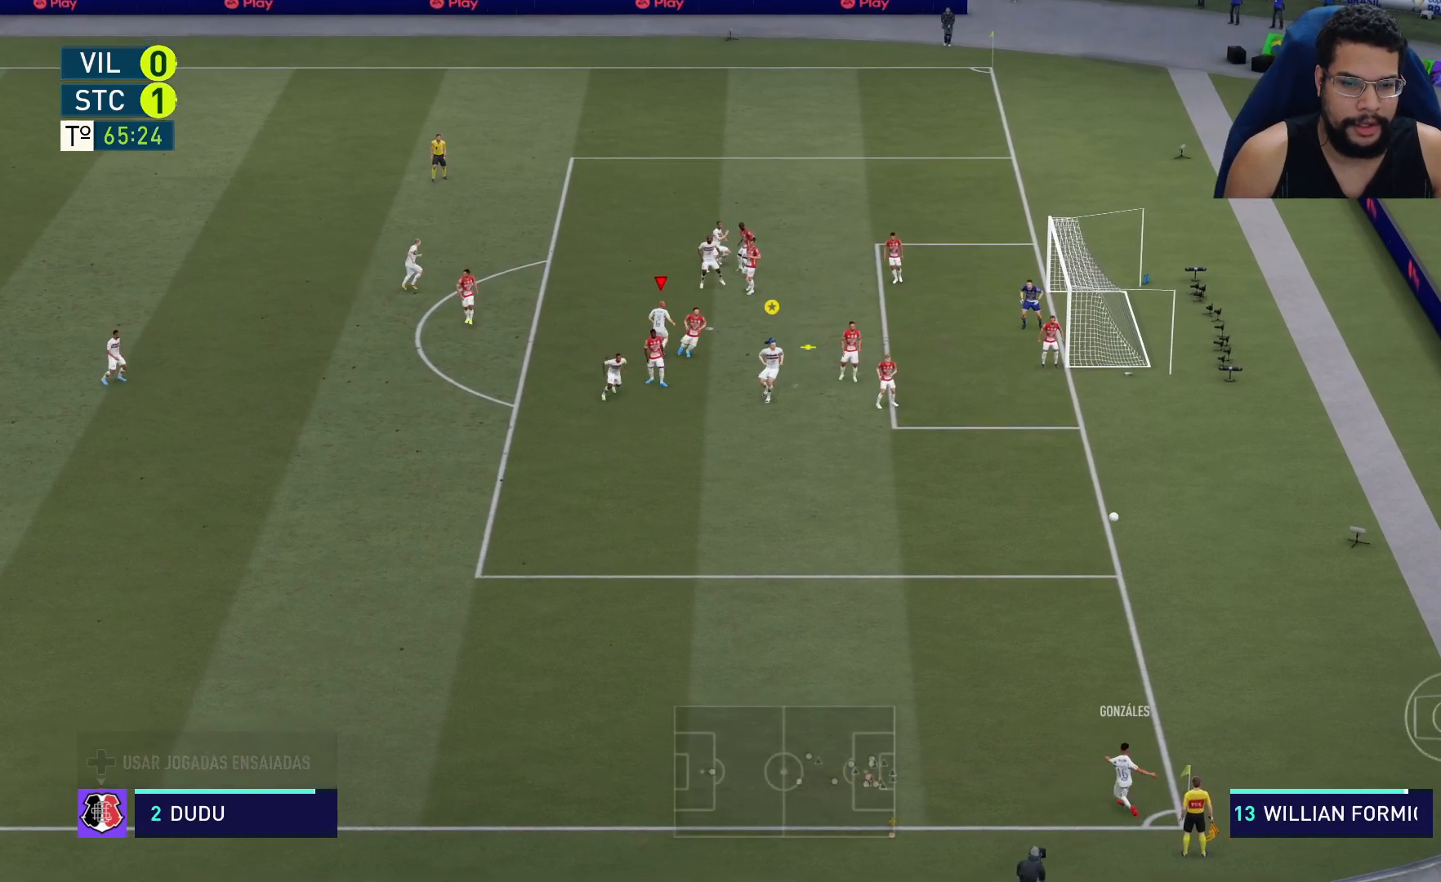
{"buttons": ["L2", "R2"], "left_stick": "right", "right_stick": "center", "events": [[83, "R2", "down"], [267, "left_stick", "right"]]}
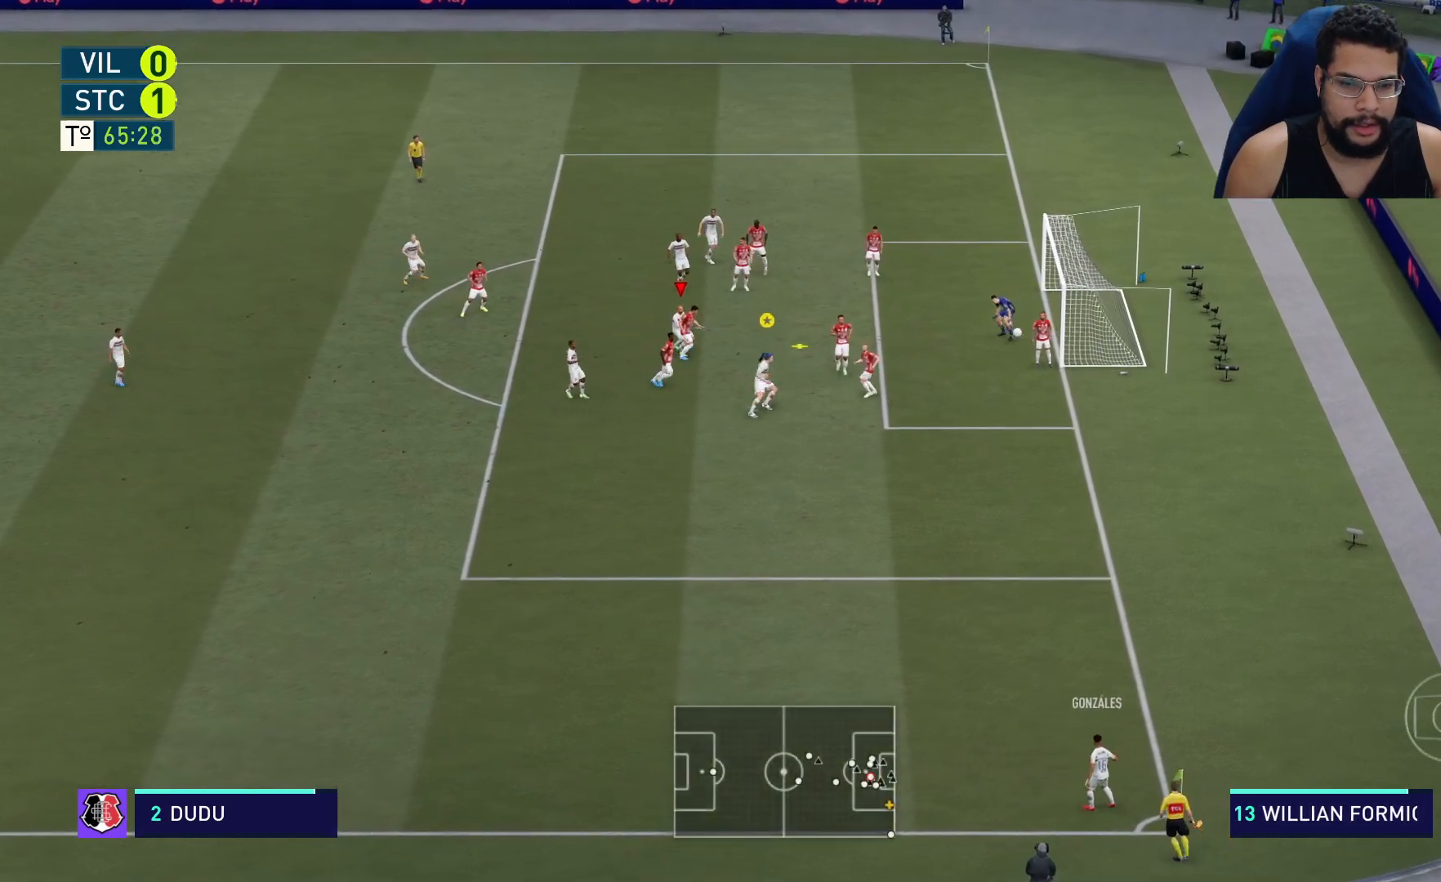
{"buttons": ["L2", "R2"], "left_stick": "up-right", "right_stick": "center", "events": [[150, "X", "down"], [150, "left_stick", "up-right"], [350, "X", "up"]]}
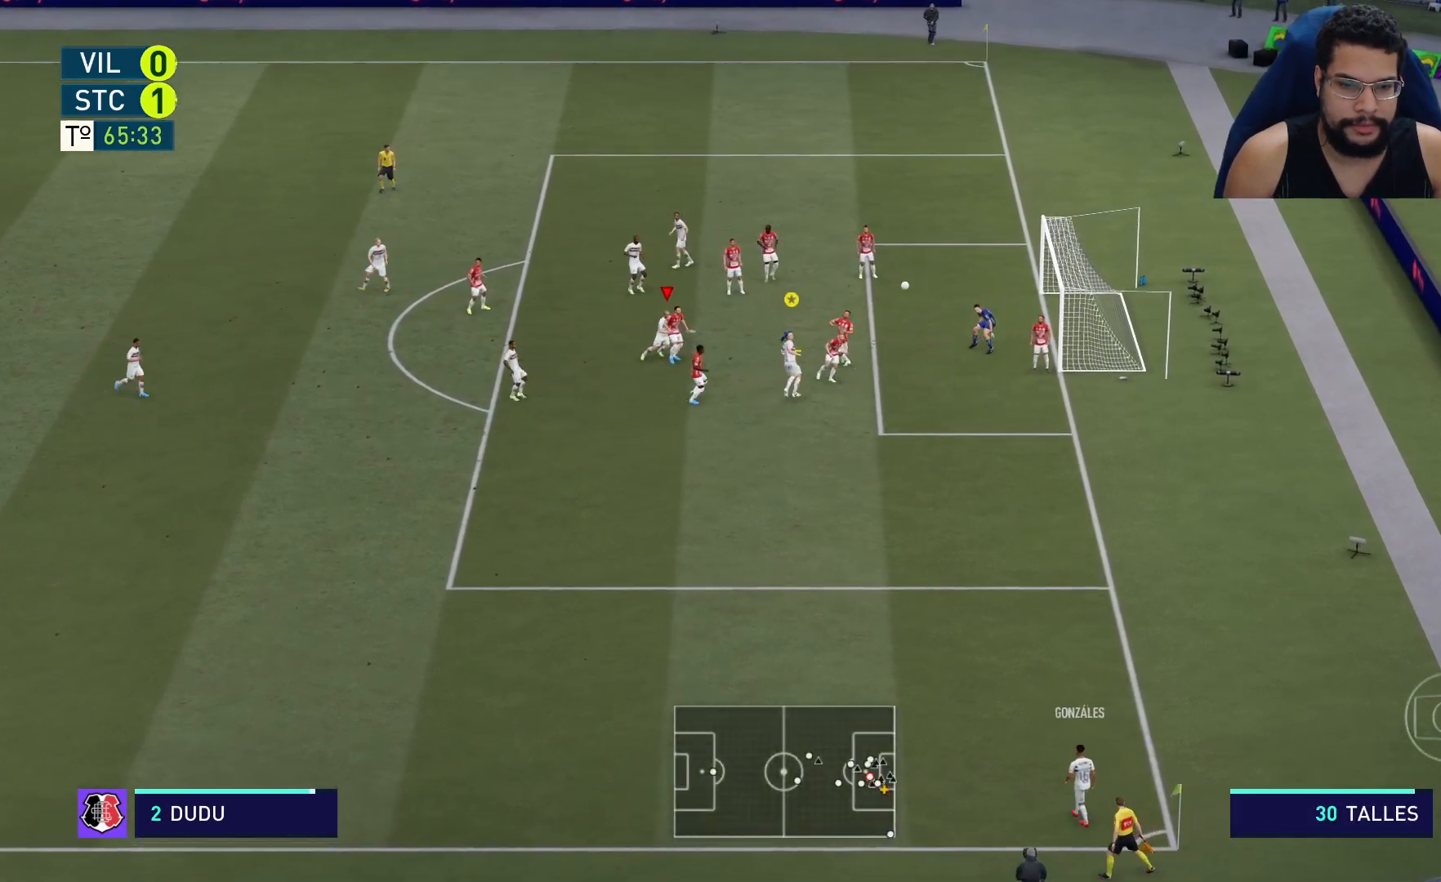
{"buttons": ["R2"], "left_stick": "right", "right_stick": "center", "events": [[233, "L2", "up"], [483, "left_stick", "right"]]}
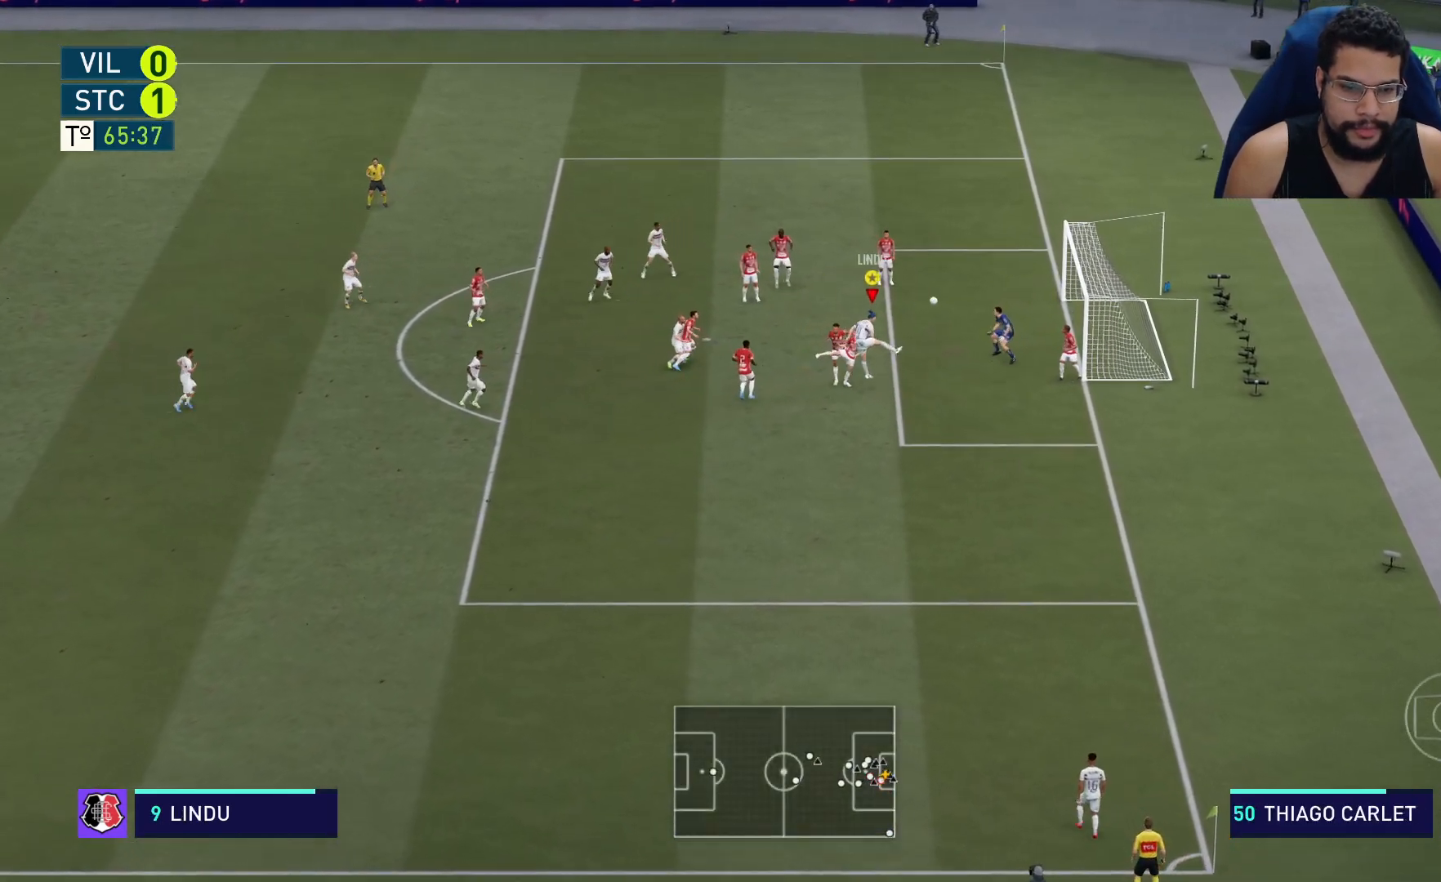
{"buttons": ["R2"], "left_stick": "right", "right_stick": "center", "events": []}
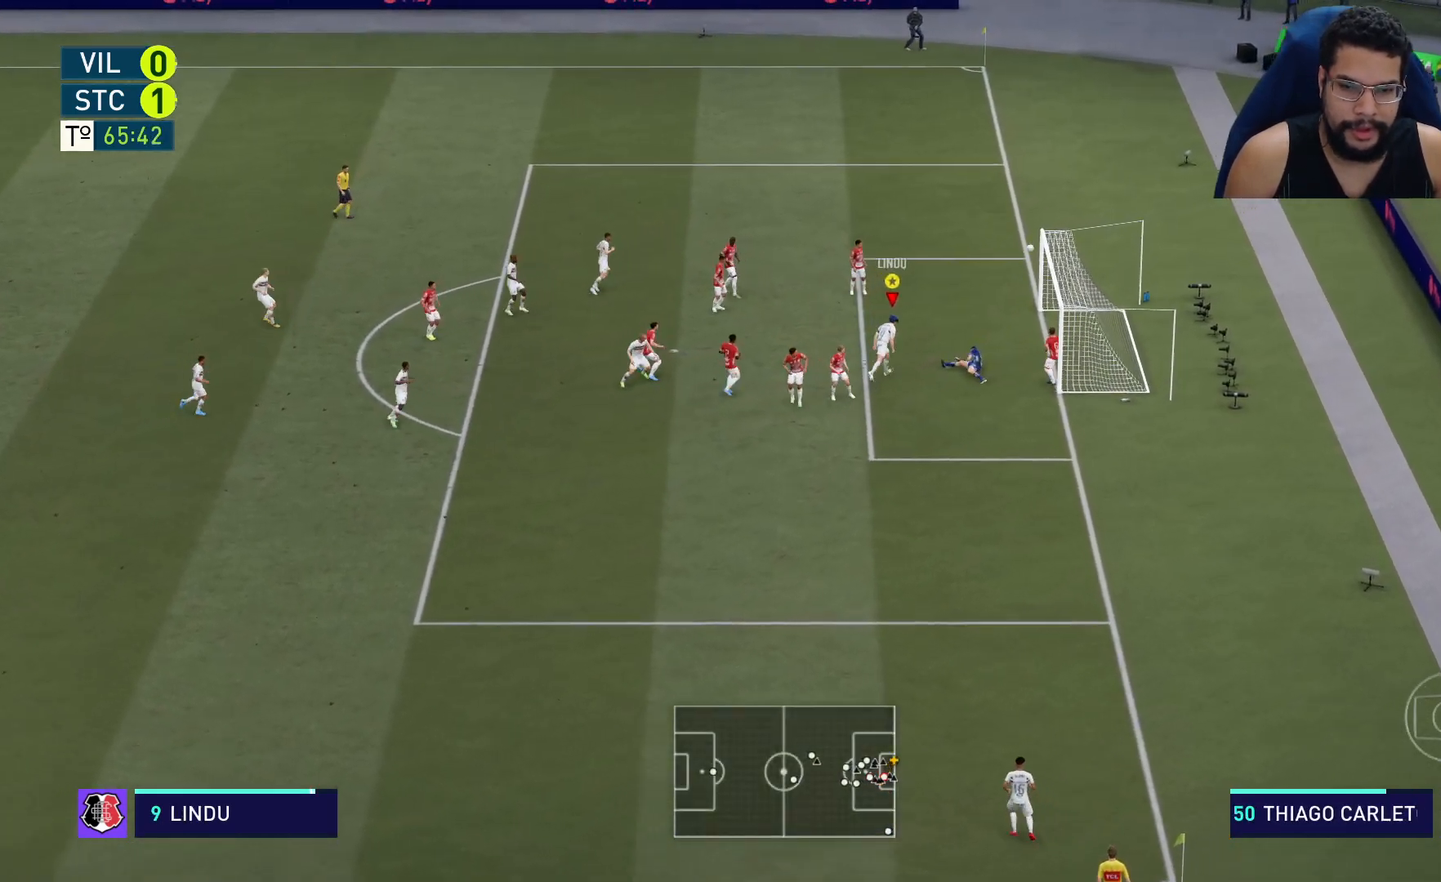
{"buttons": [], "left_stick": "center", "right_stick": "center", "events": [[250, "R2", "up"], [317, "left_stick", "center"]]}